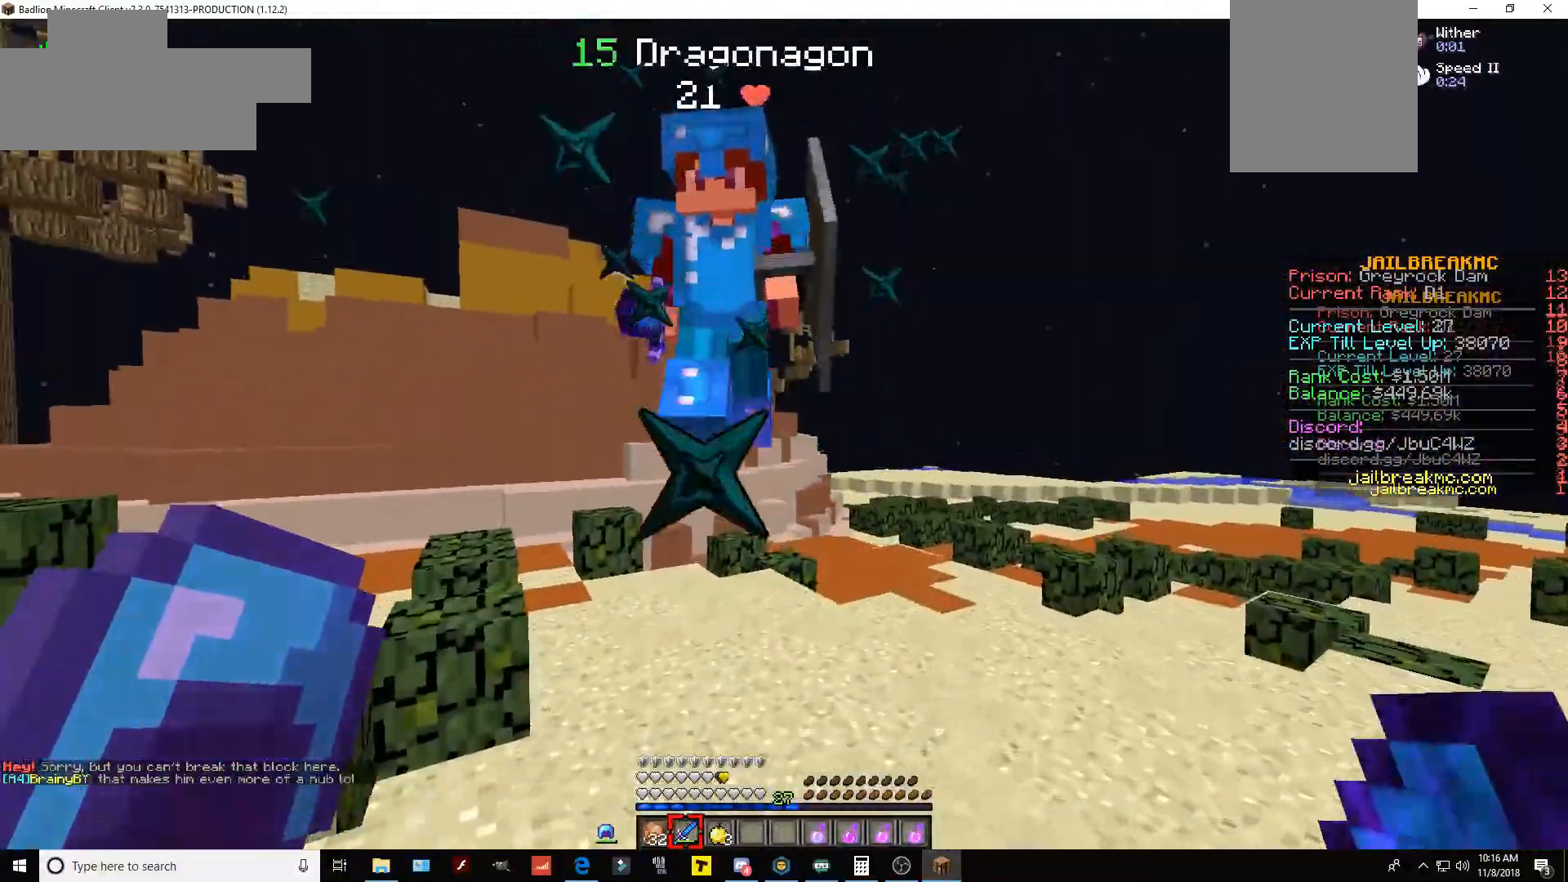
Gameplay with keyboard and mouse; each line is a JSON object with the keys and mouse buttons held at the frame after it. "events" lists presses ("down") and releases ("up") of "a", "d", "s", "space", "w", "mouse_left" and "mouse_right" between this image and that frame as [ms after this image, input, new state], when the widget could be followed in between. "mouse_left", "mouse_right" = the "left", "right" buttons of the "mouse" list. No other keys are recorded. Fast repeated clicks can show as one long hold. Mouse movement is not recorded.
{"keys": [], "mouse": [], "events": [[234, "mouse_left", "down"], [350, "w", "up"], [450, "mouse_left", "up"]]}
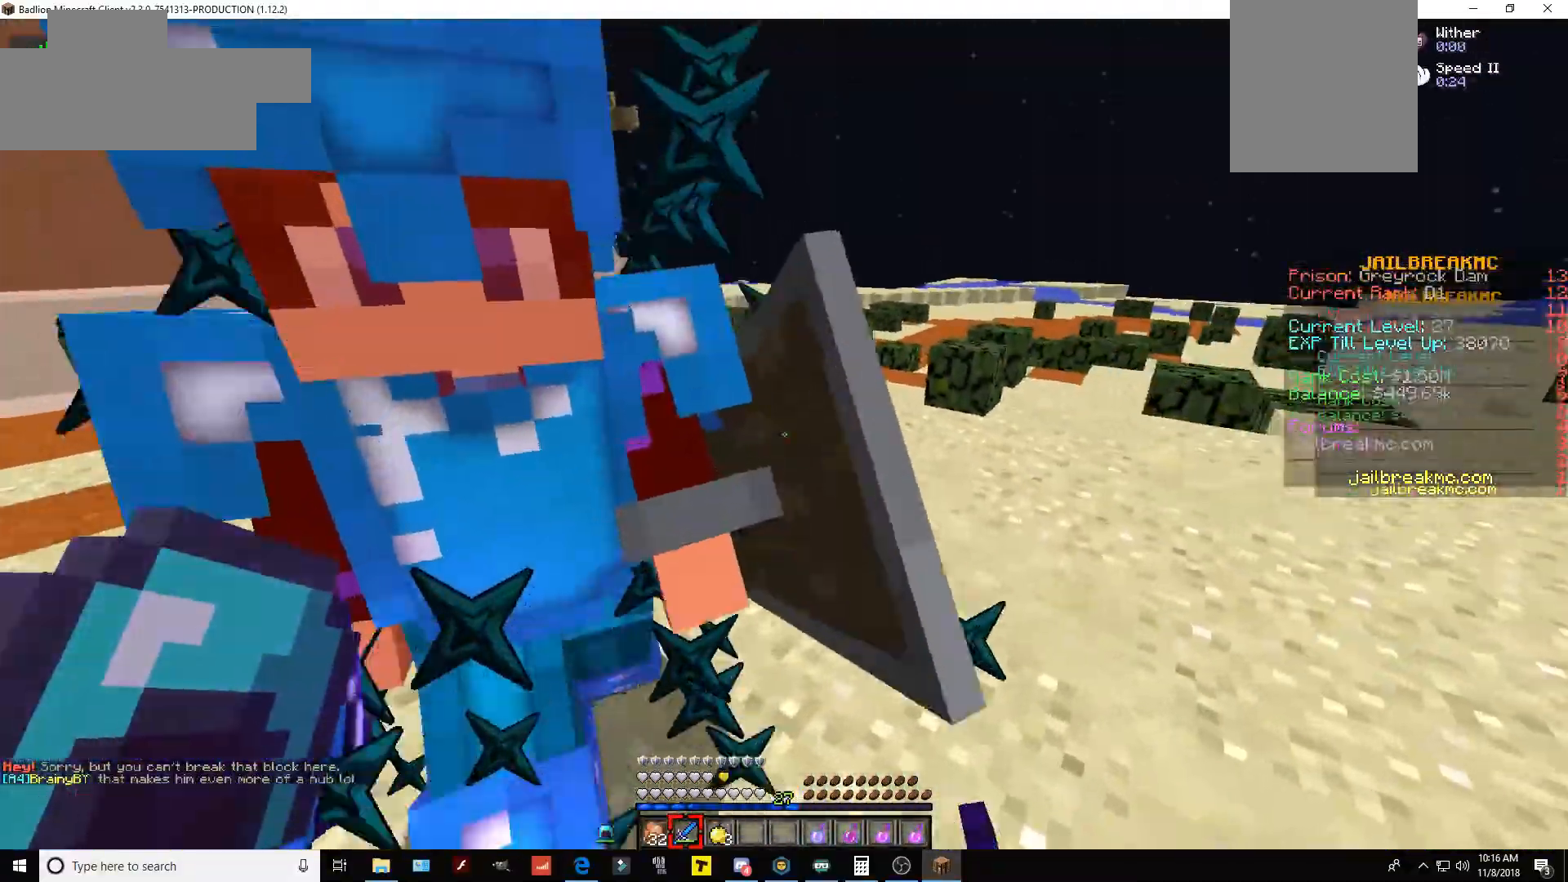
{"keys": [], "mouse": [], "events": [[84, "w", "down"], [234, "mouse_left", "down"], [251, "w", "up"], [468, "mouse_left", "up"]]}
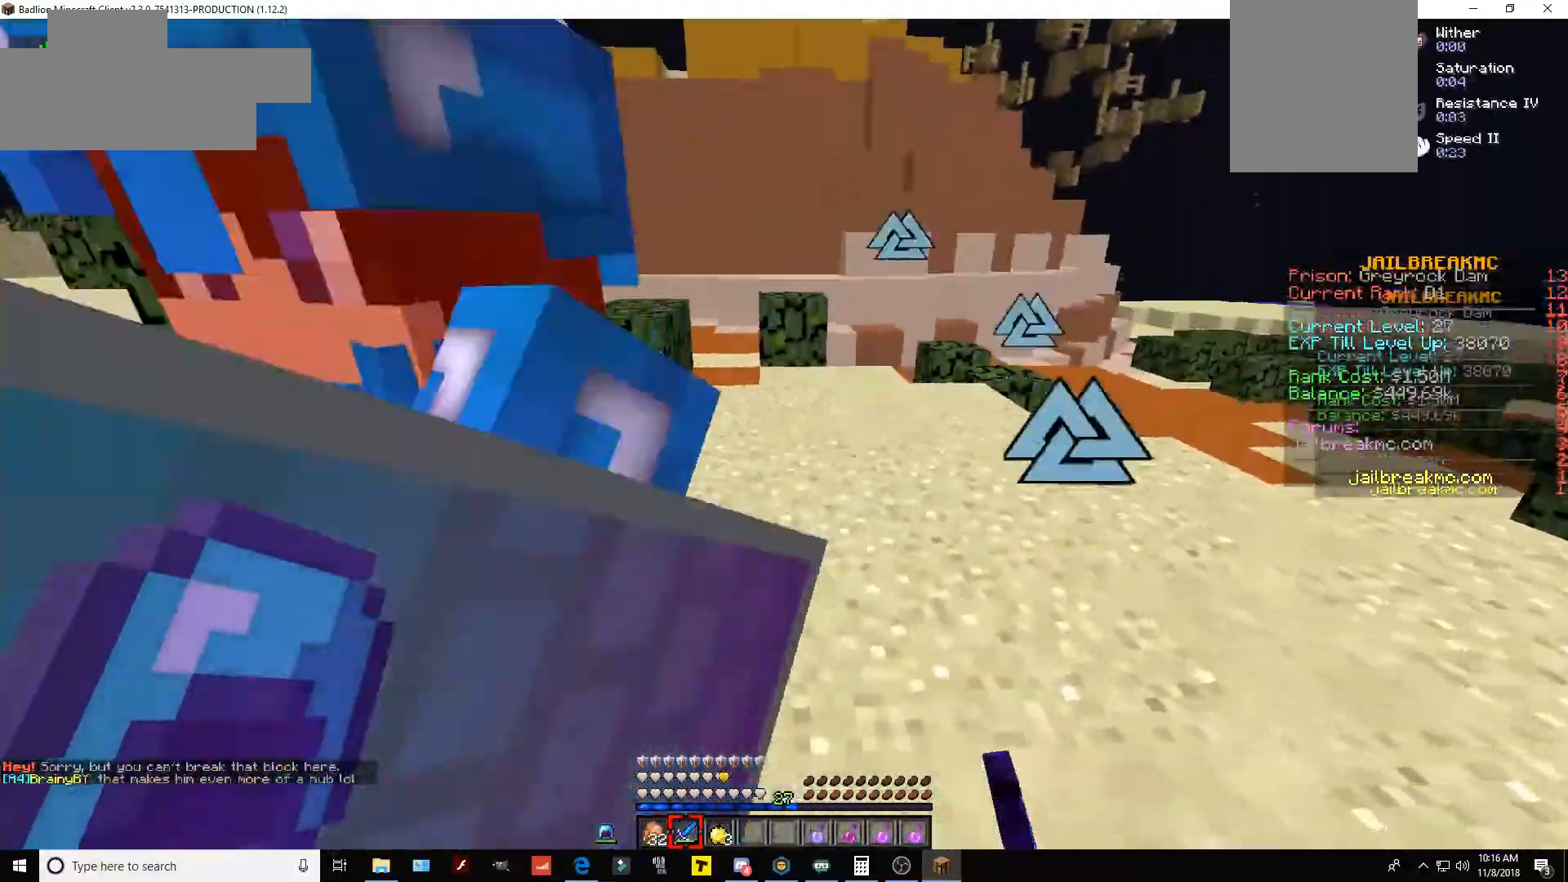
{"keys": [], "mouse": [], "events": [[133, "s", "down"], [167, "mouse_left", "down"], [400, "mouse_left", "up"], [500, "s", "up"]]}
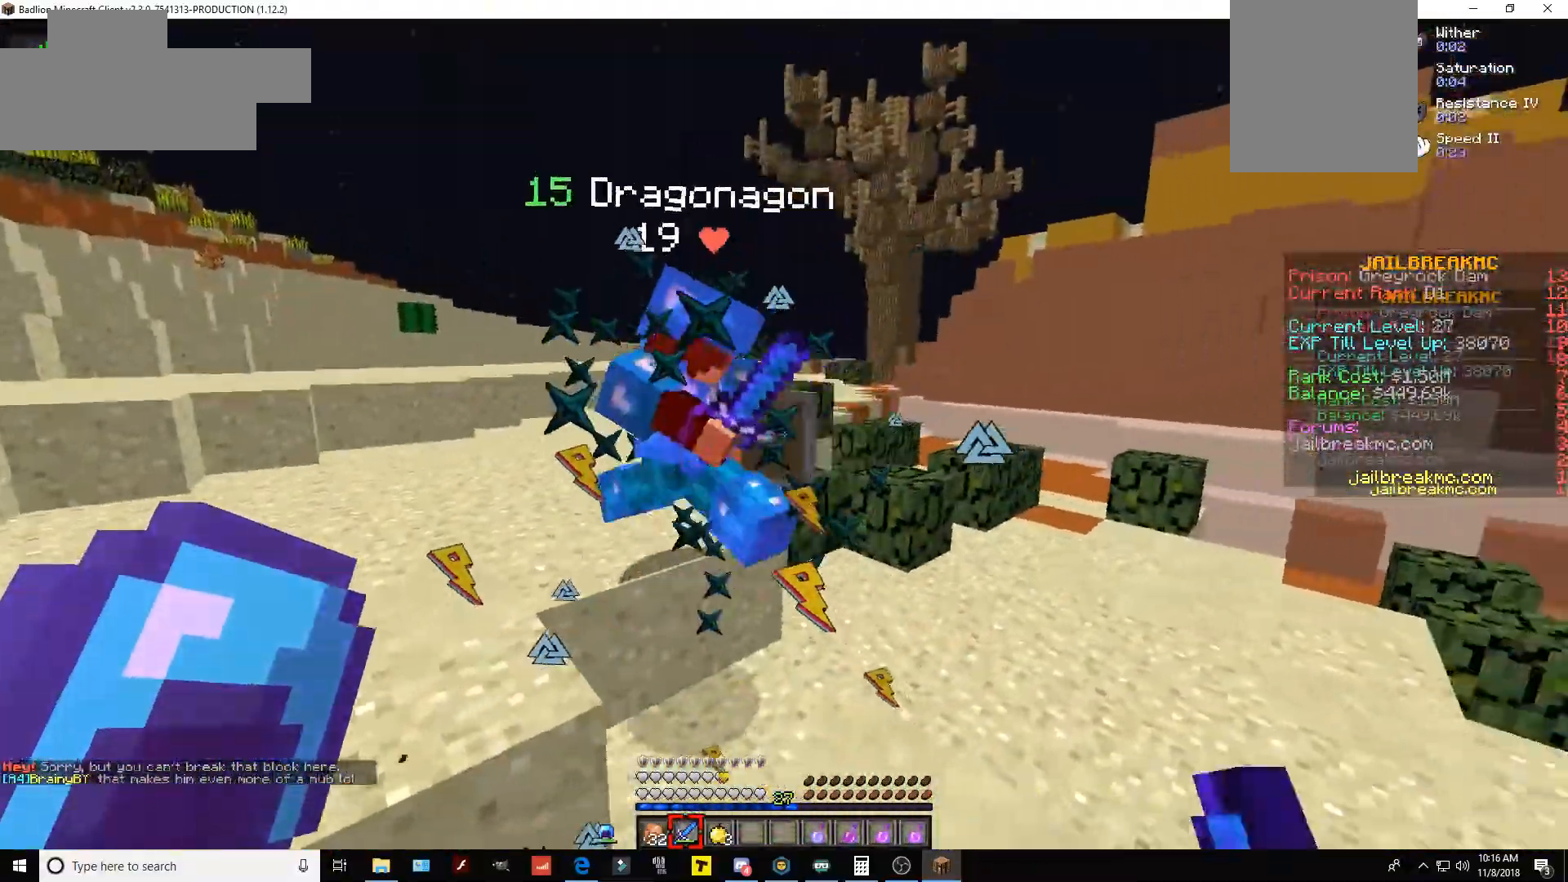
{"keys": ["w"], "mouse": ["left"], "events": [[34, "w", "down"], [334, "mouse_left", "down"], [351, "w", "up"], [434, "w", "down"]]}
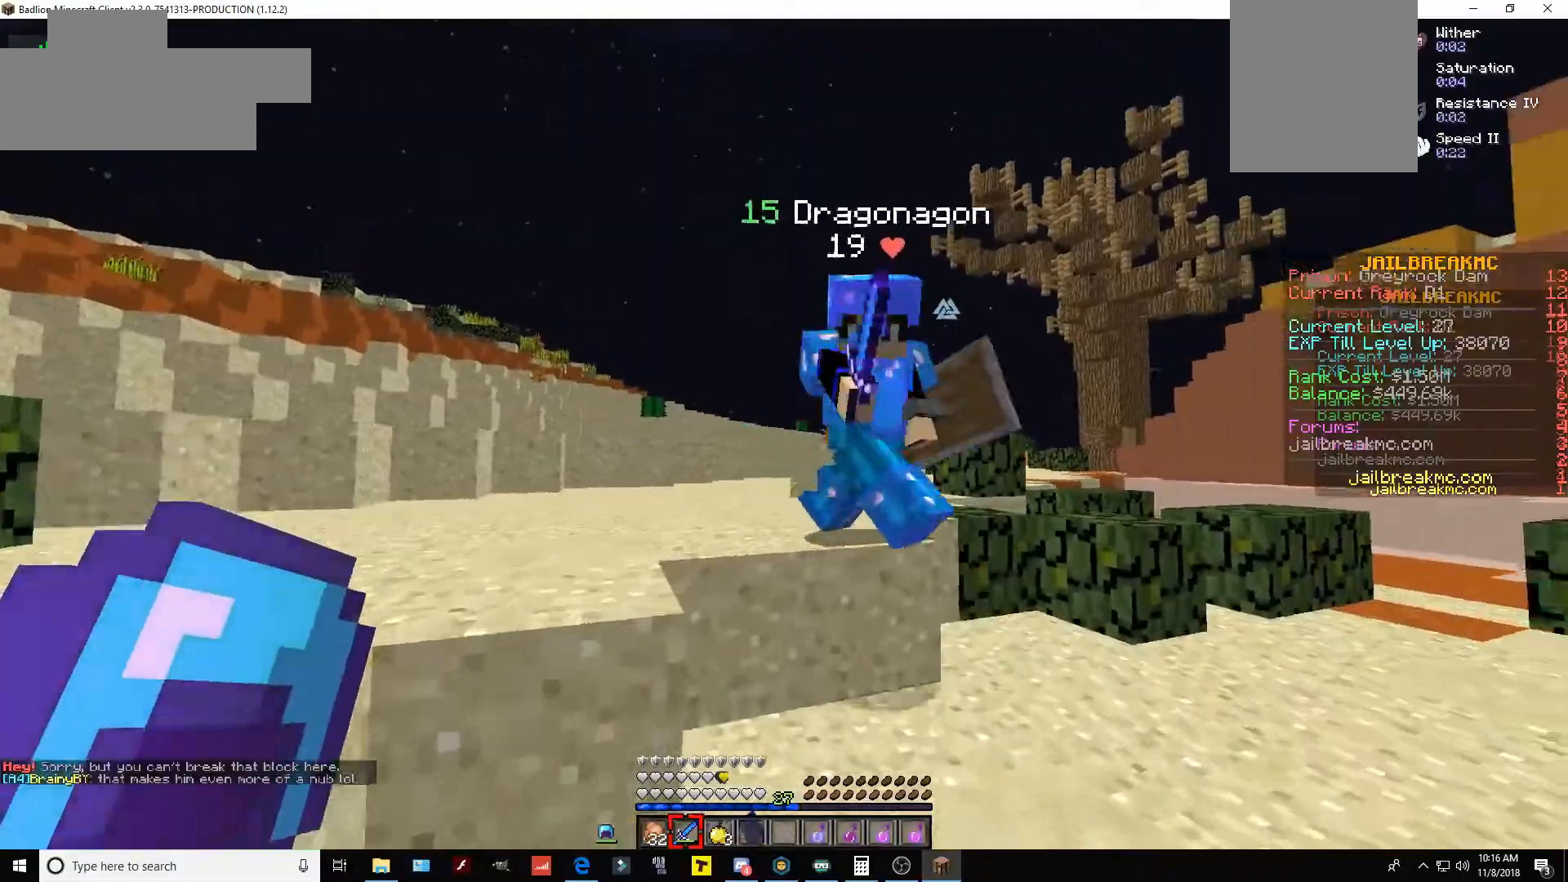
{"keys": [], "mouse": [], "events": [[67, "mouse_left", "up"], [284, "mouse_left", "down"], [350, "w", "up"], [500, "mouse_left", "up"]]}
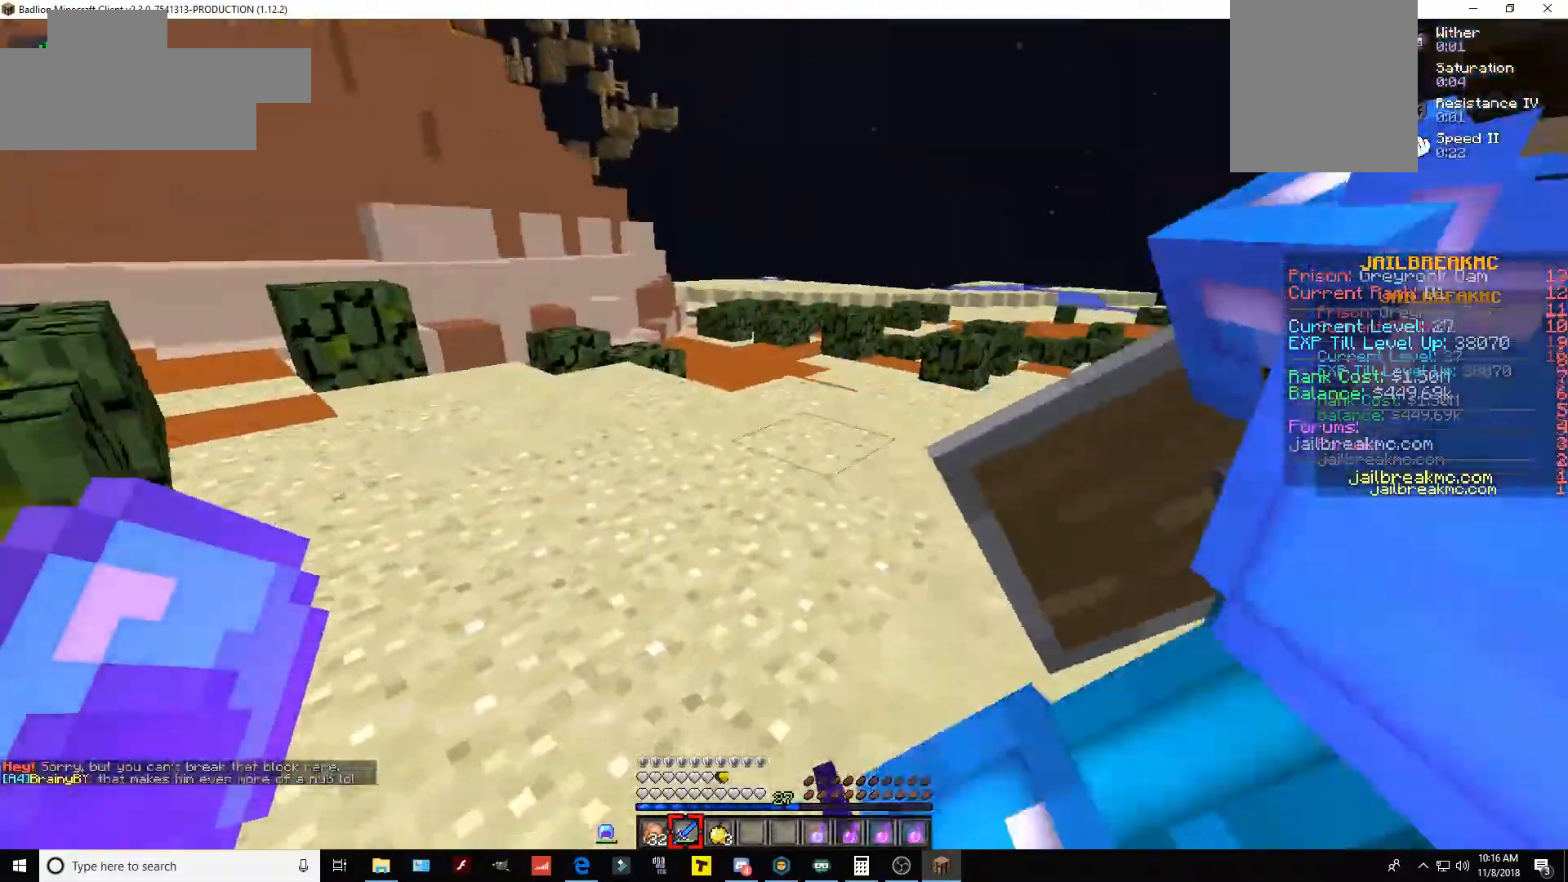
{"keys": ["d"], "mouse": ["left"], "events": [[334, "d", "down"], [334, "mouse_left", "down"]]}
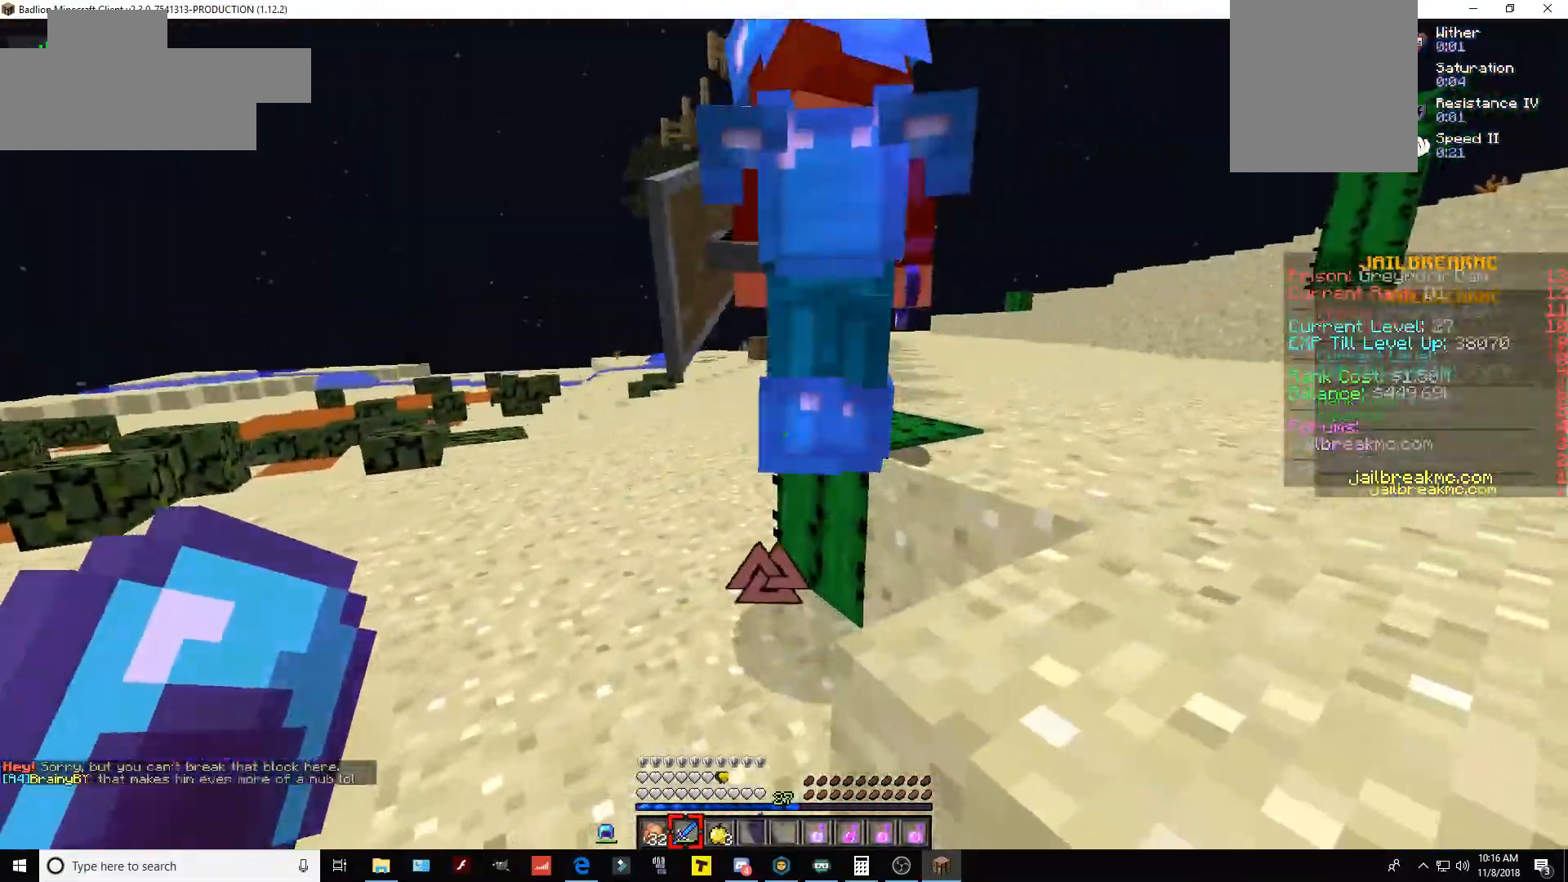
{"keys": [], "mouse": ["left"], "events": [[17, "d", "up"], [50, "mouse_left", "up"], [384, "mouse_left", "down"]]}
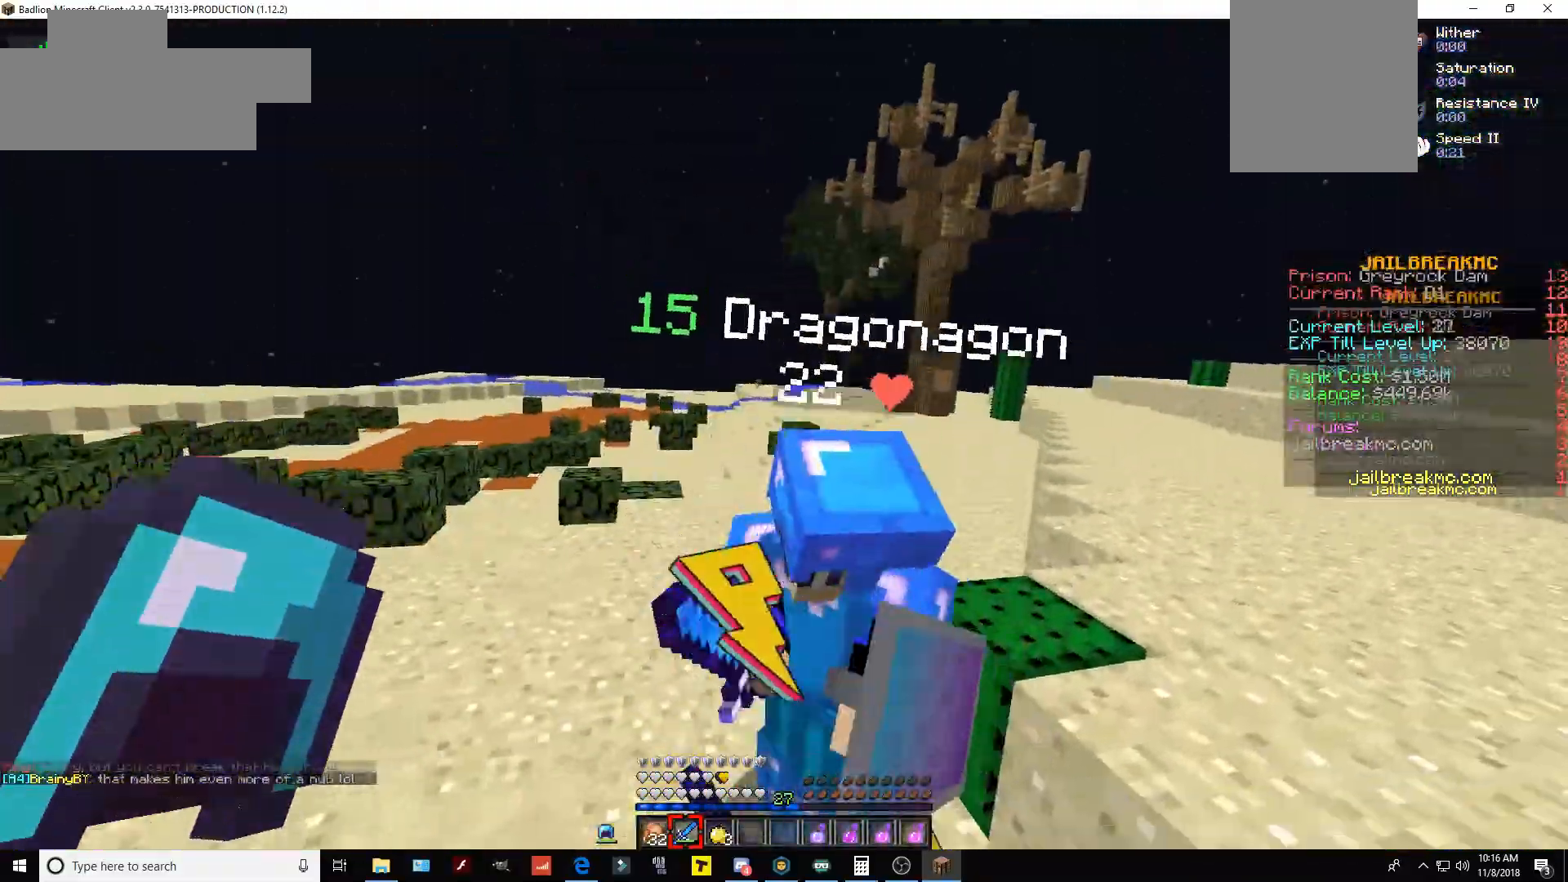
{"keys": [], "mouse": ["left"], "events": [[151, "mouse_left", "up"], [384, "mouse_left", "down"]]}
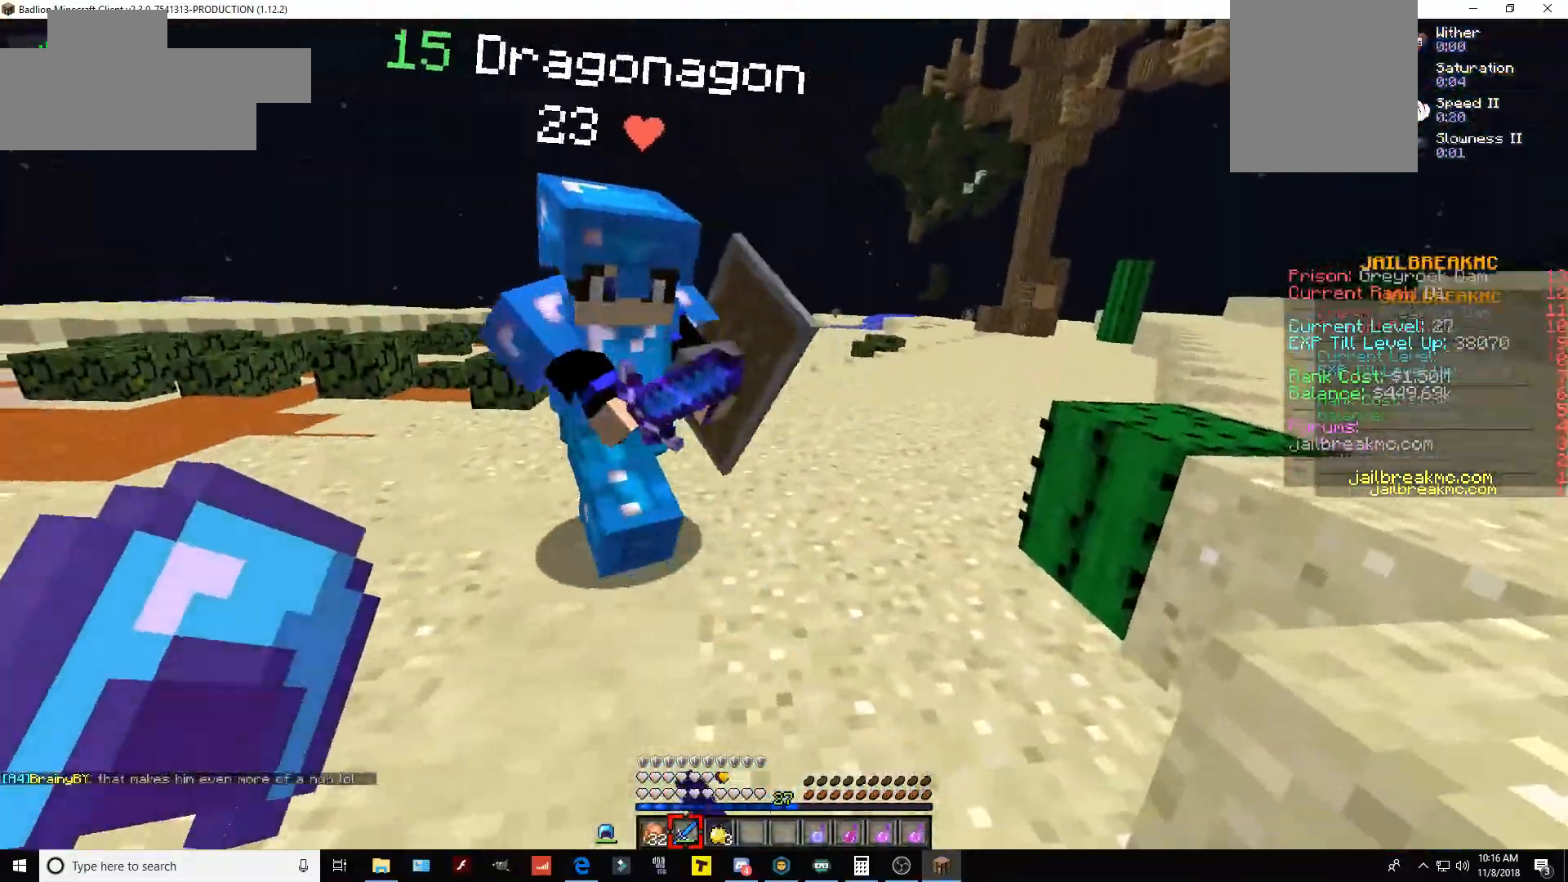
{"keys": [], "mouse": ["left"], "events": [[33, "s", "down"], [150, "mouse_left", "up"], [300, "s", "up"], [334, "w", "down"], [384, "mouse_left", "down"], [484, "w", "up"]]}
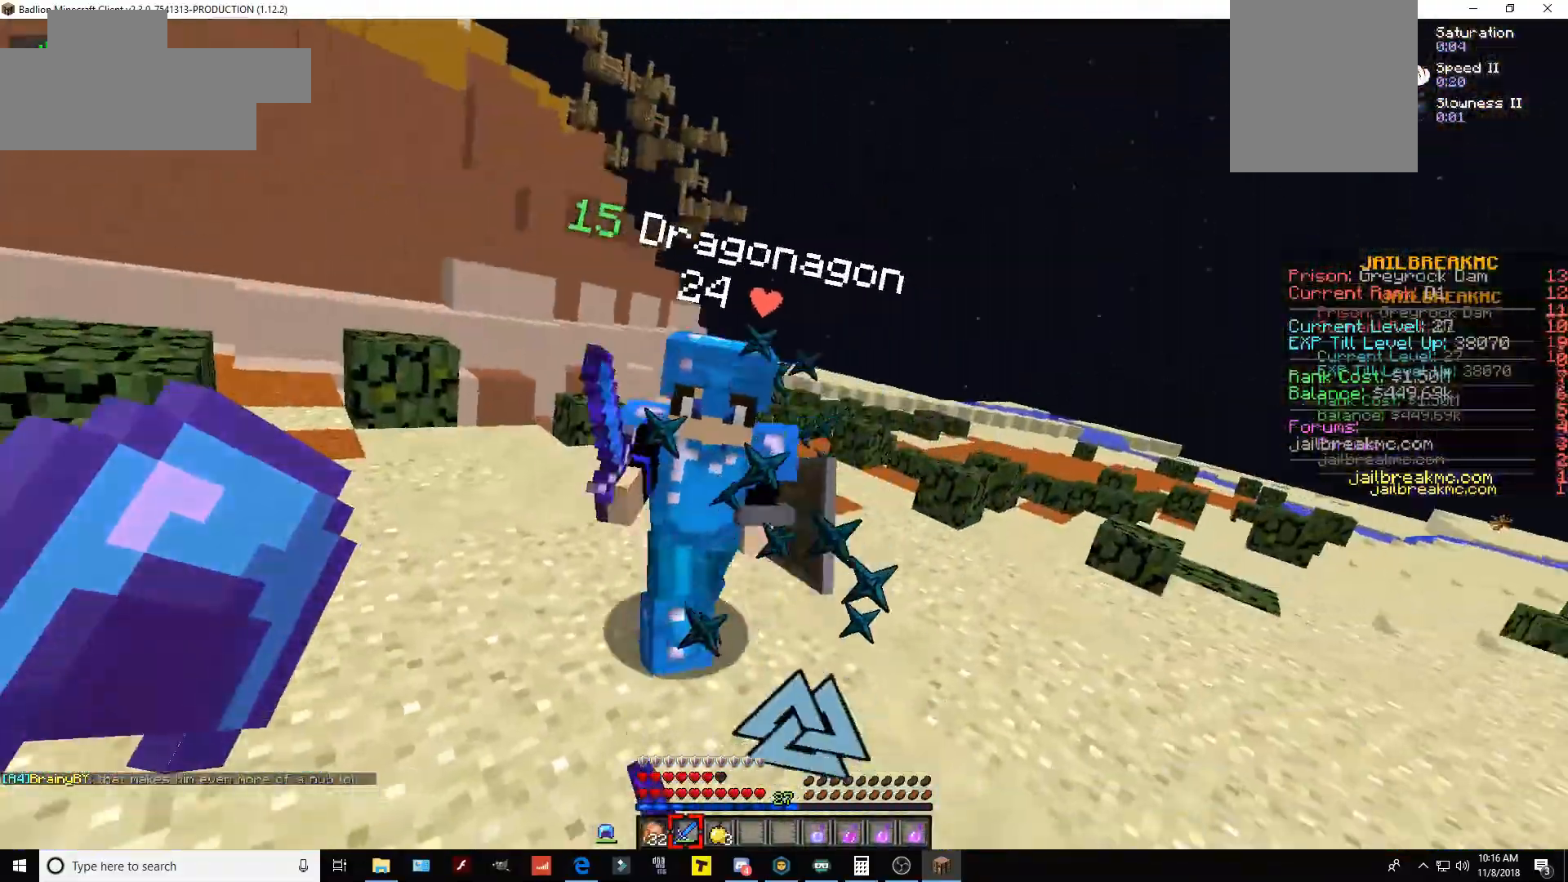
{"keys": ["w"], "mouse": ["left"], "events": [[101, "mouse_left", "up"], [284, "w", "down"], [434, "mouse_left", "down"]]}
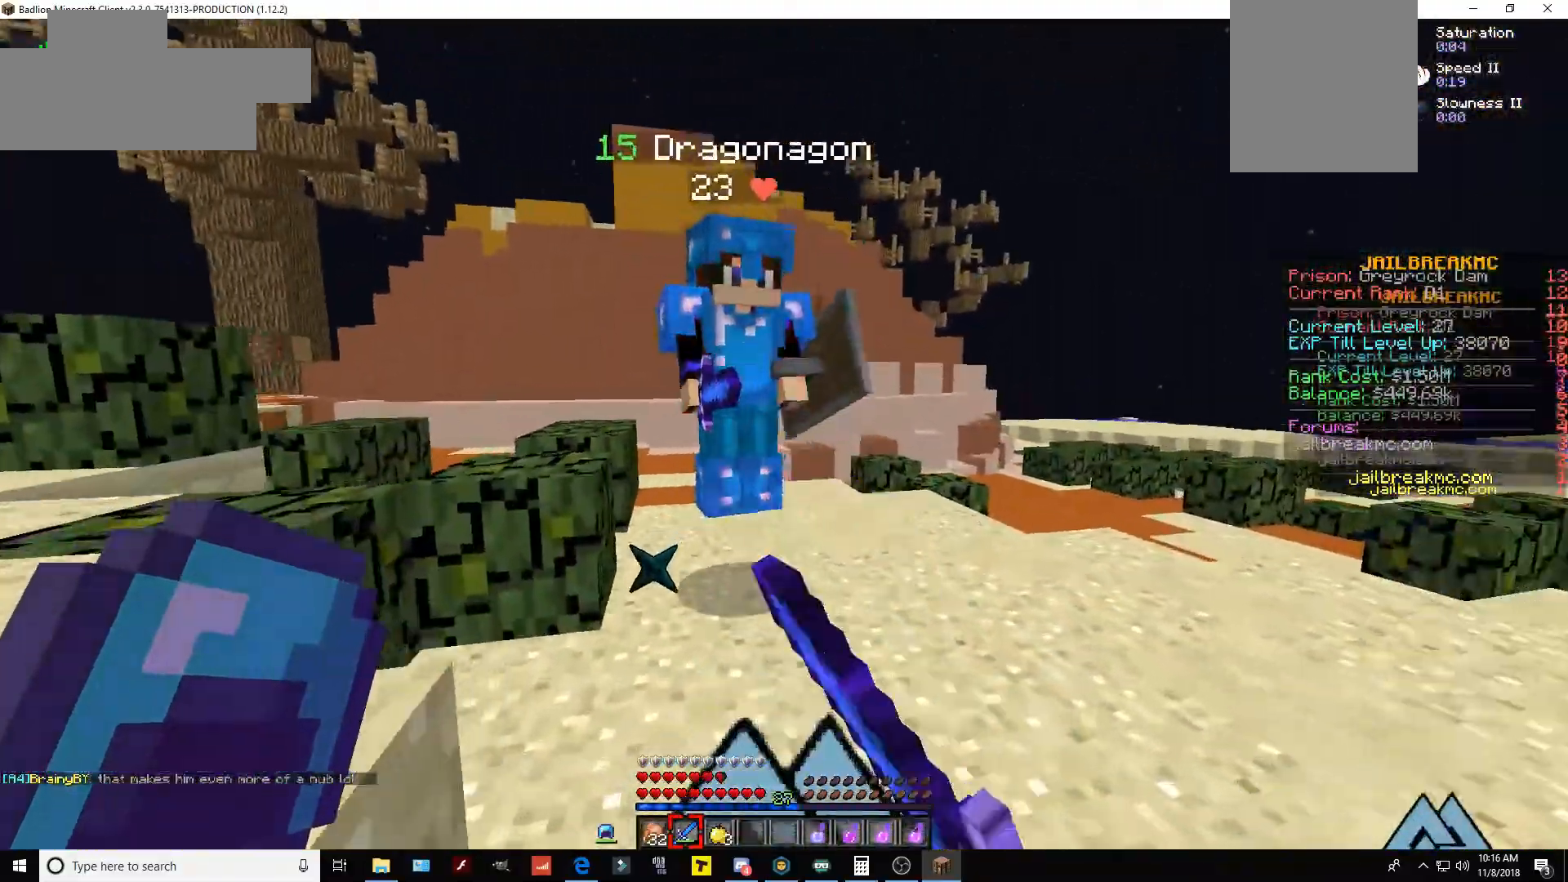
{"keys": ["w"], "mouse": [], "events": [[100, "w", "up"], [150, "mouse_left", "up"], [183, "w", "down"]]}
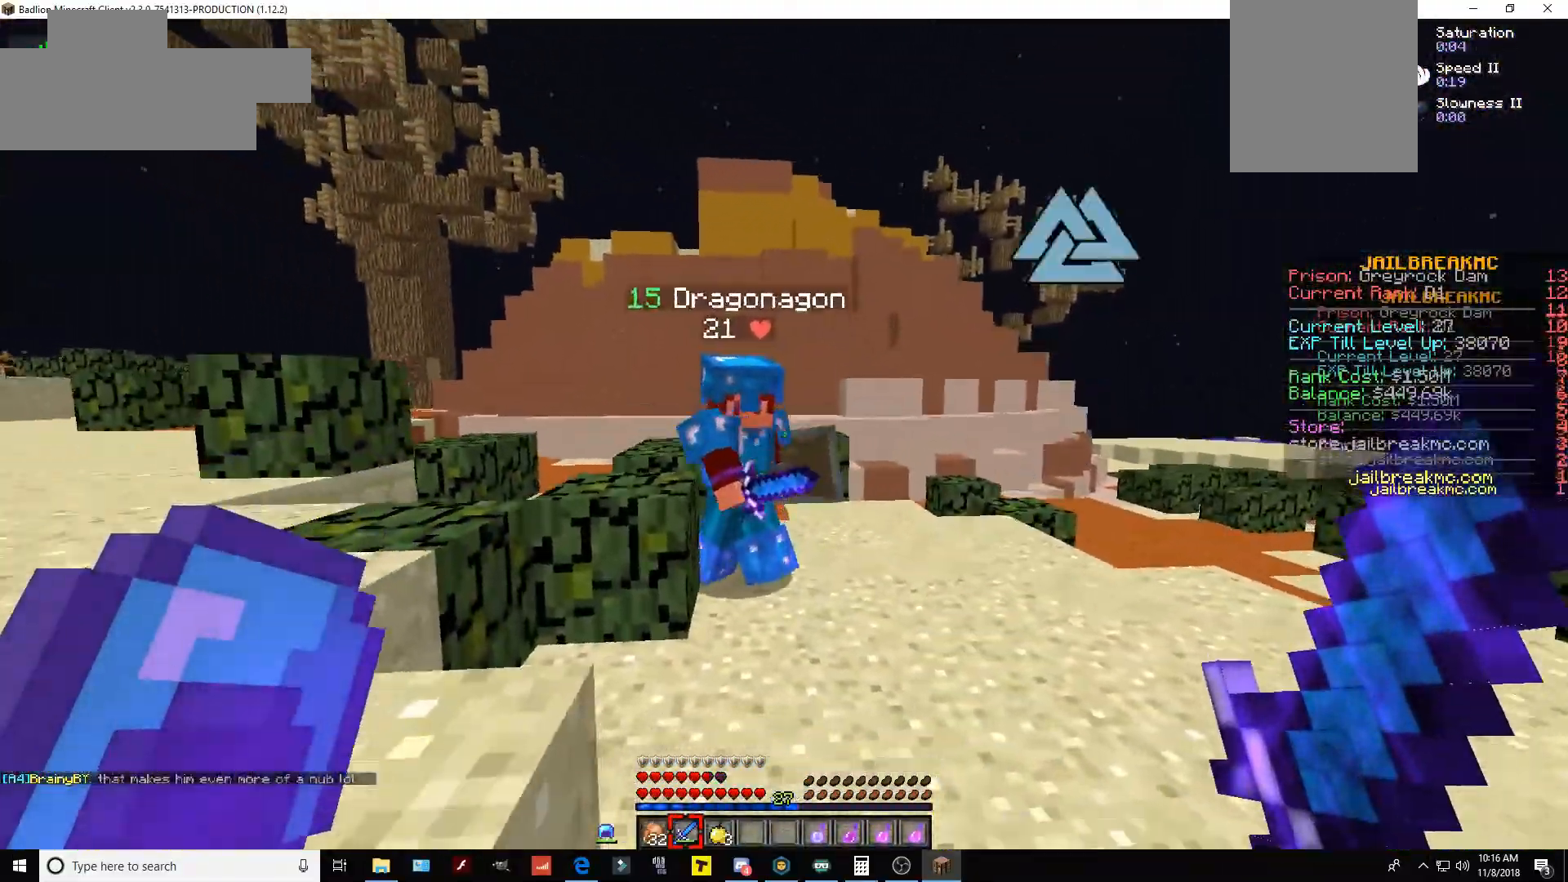
{"keys": ["w"], "mouse": [], "events": [[234, "mouse_left", "down"], [301, "w", "up"], [451, "mouse_left", "up"], [484, "w", "down"]]}
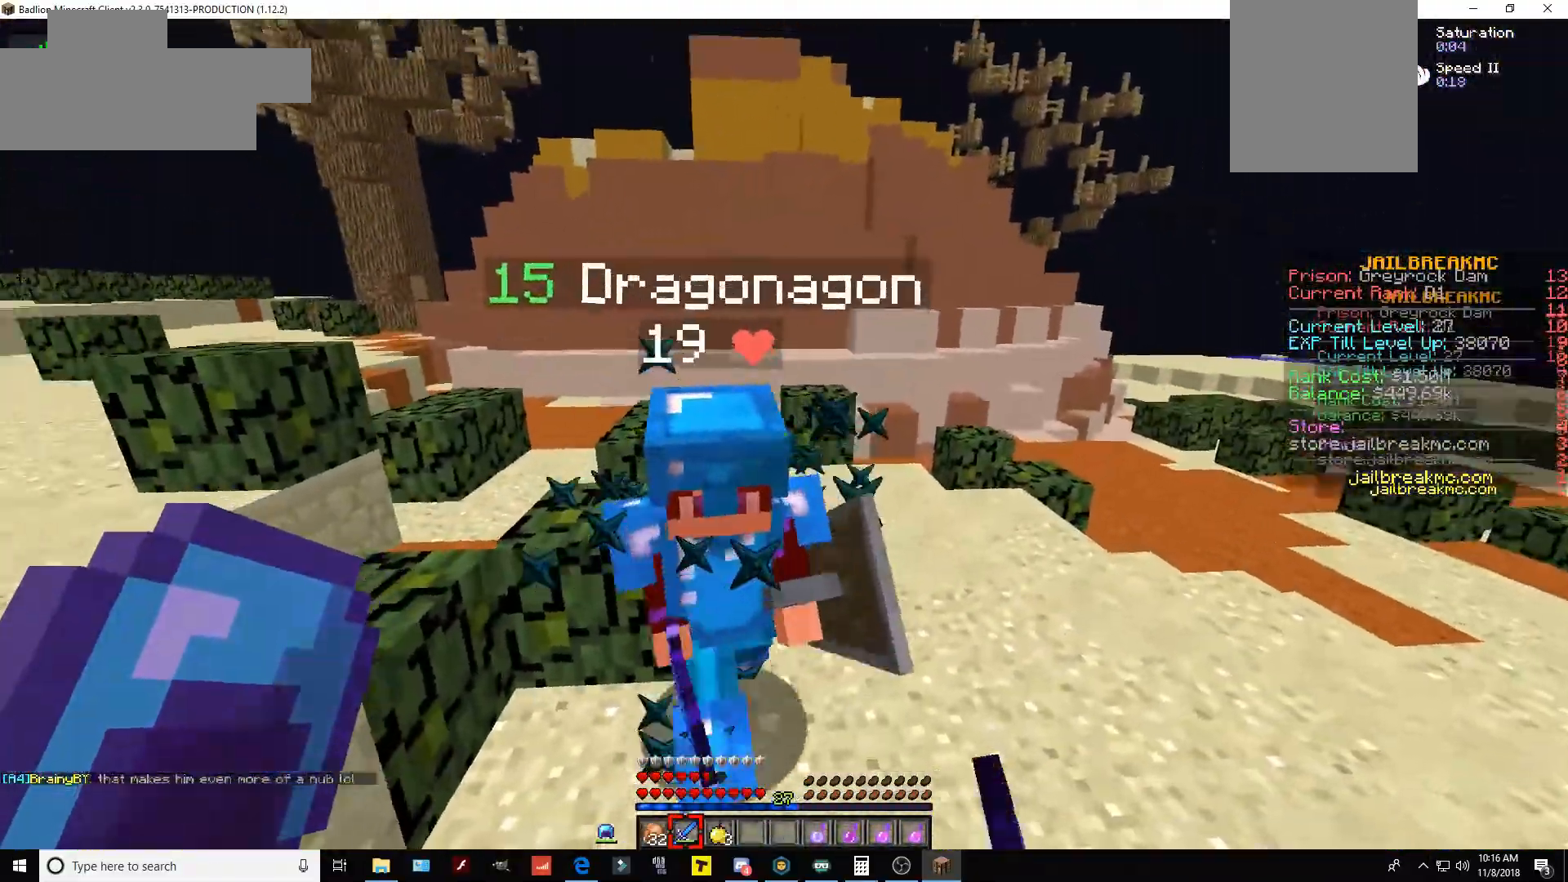
{"keys": [], "mouse": [], "events": [[183, "mouse_left", "down"], [250, "w", "up"], [400, "mouse_left", "up"]]}
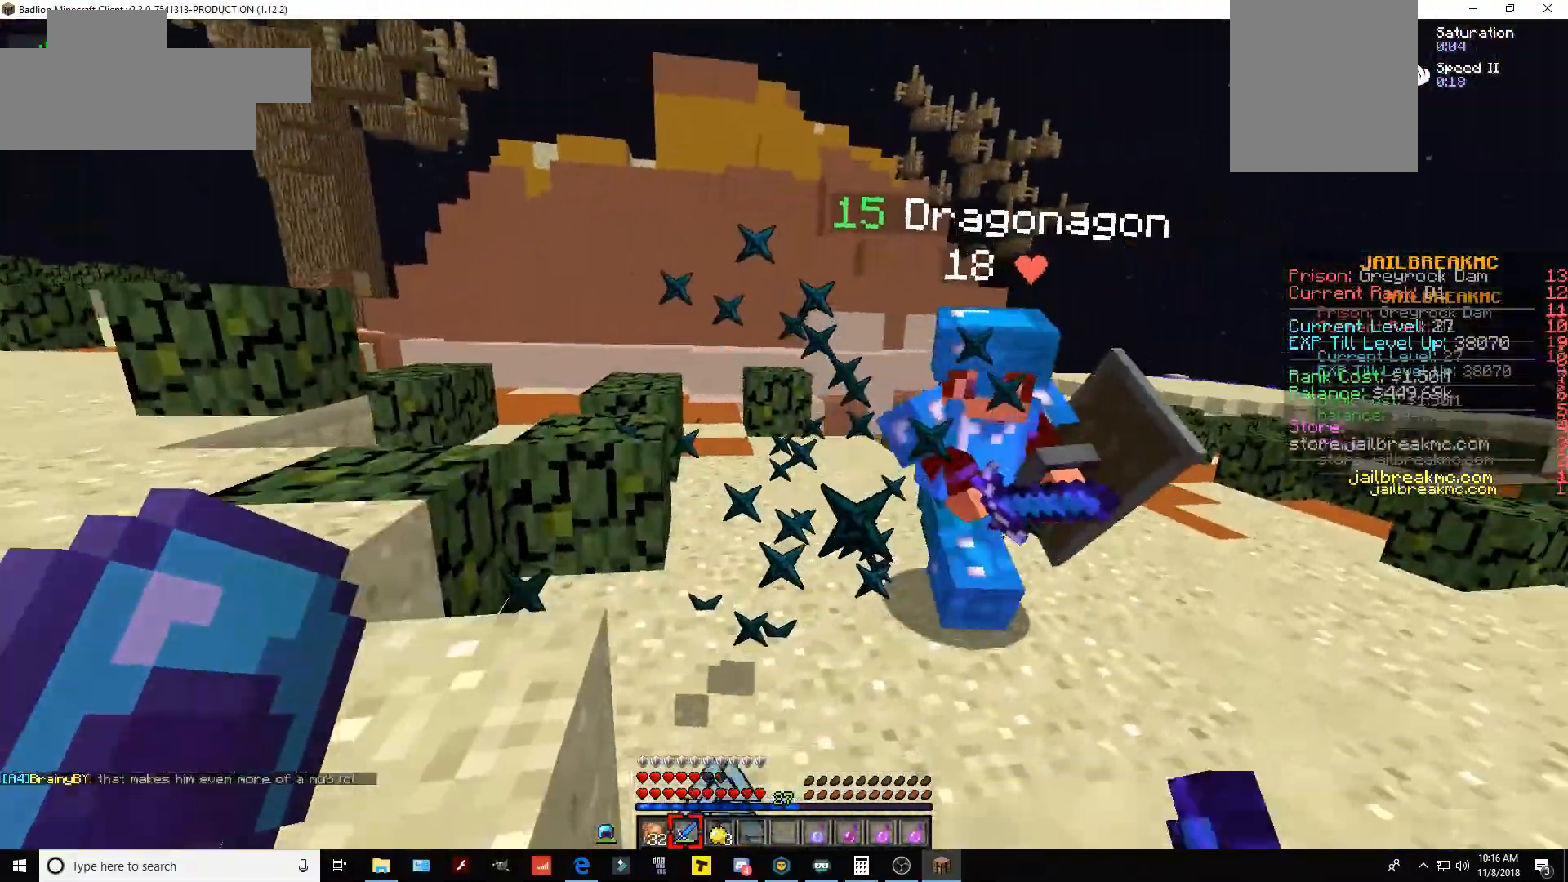
{"keys": [], "mouse": ["left"], "events": [[34, "w", "down"], [384, "mouse_left", "down"], [501, "w", "up"]]}
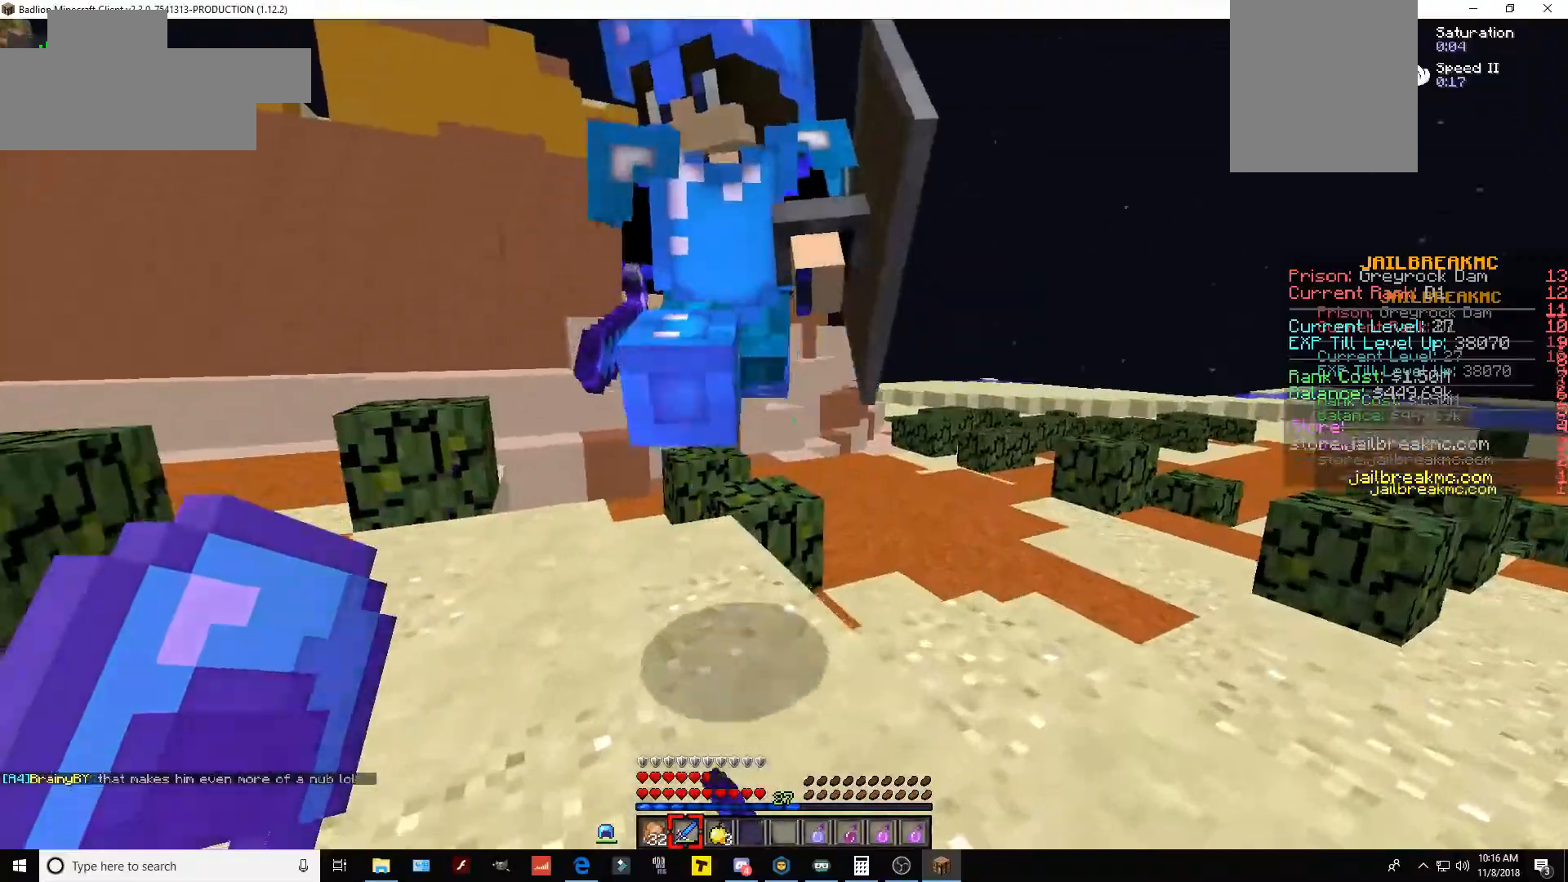
{"keys": ["w"], "mouse": ["left"], "events": [[100, "mouse_left", "up"], [334, "w", "down"], [384, "mouse_left", "down"]]}
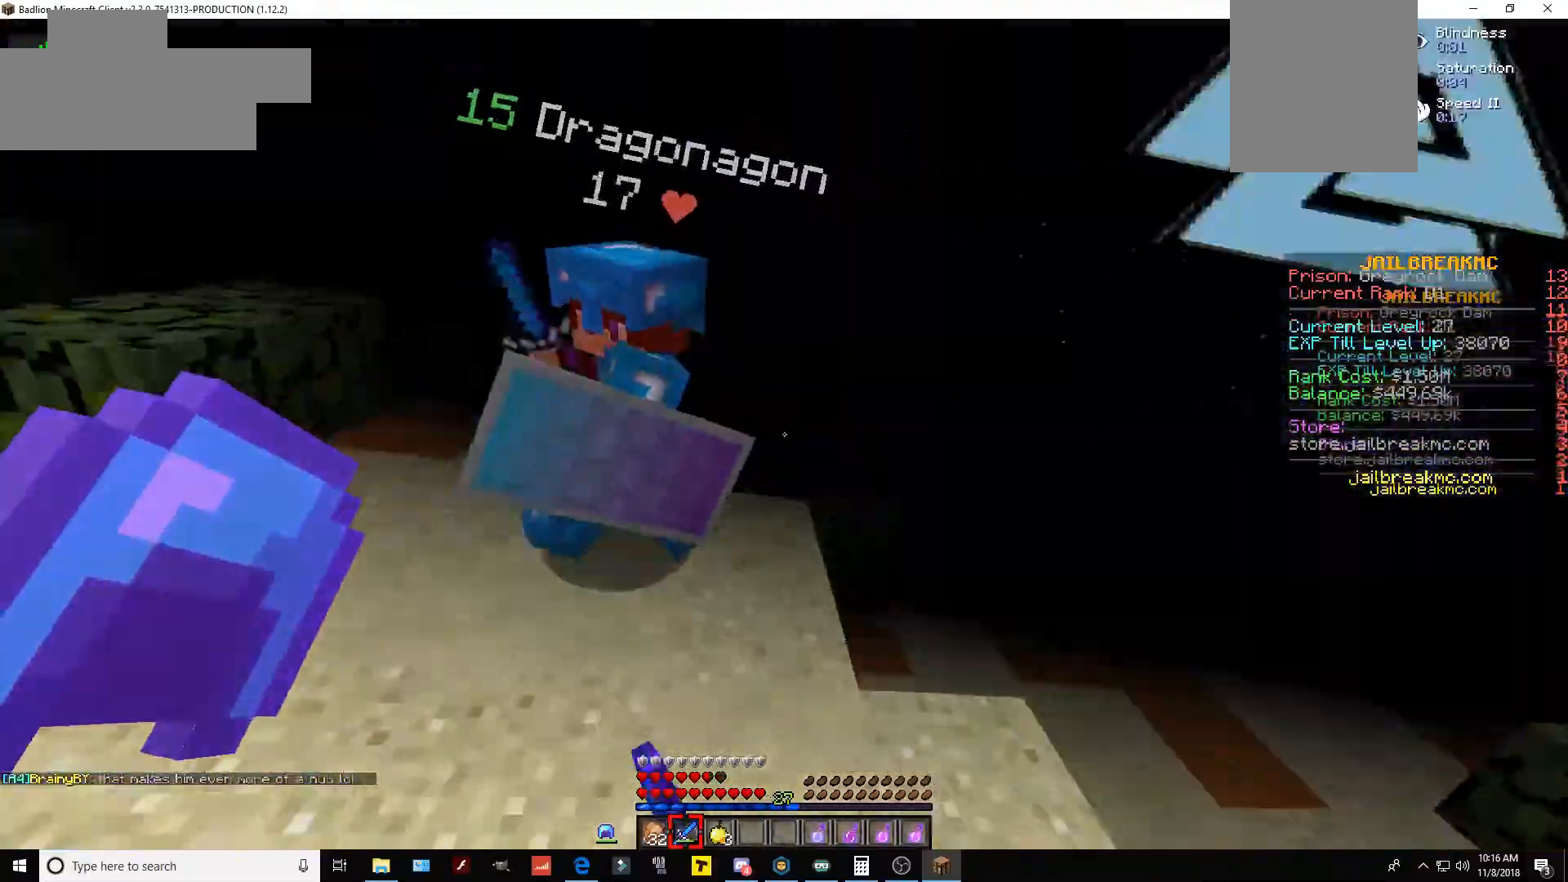
{"keys": ["w"], "mouse": [], "events": [[84, "a", "down"], [101, "w", "up"], [151, "mouse_left", "up"], [184, "s", "down"], [301, "a", "up"], [367, "s", "up"], [384, "w", "down"]]}
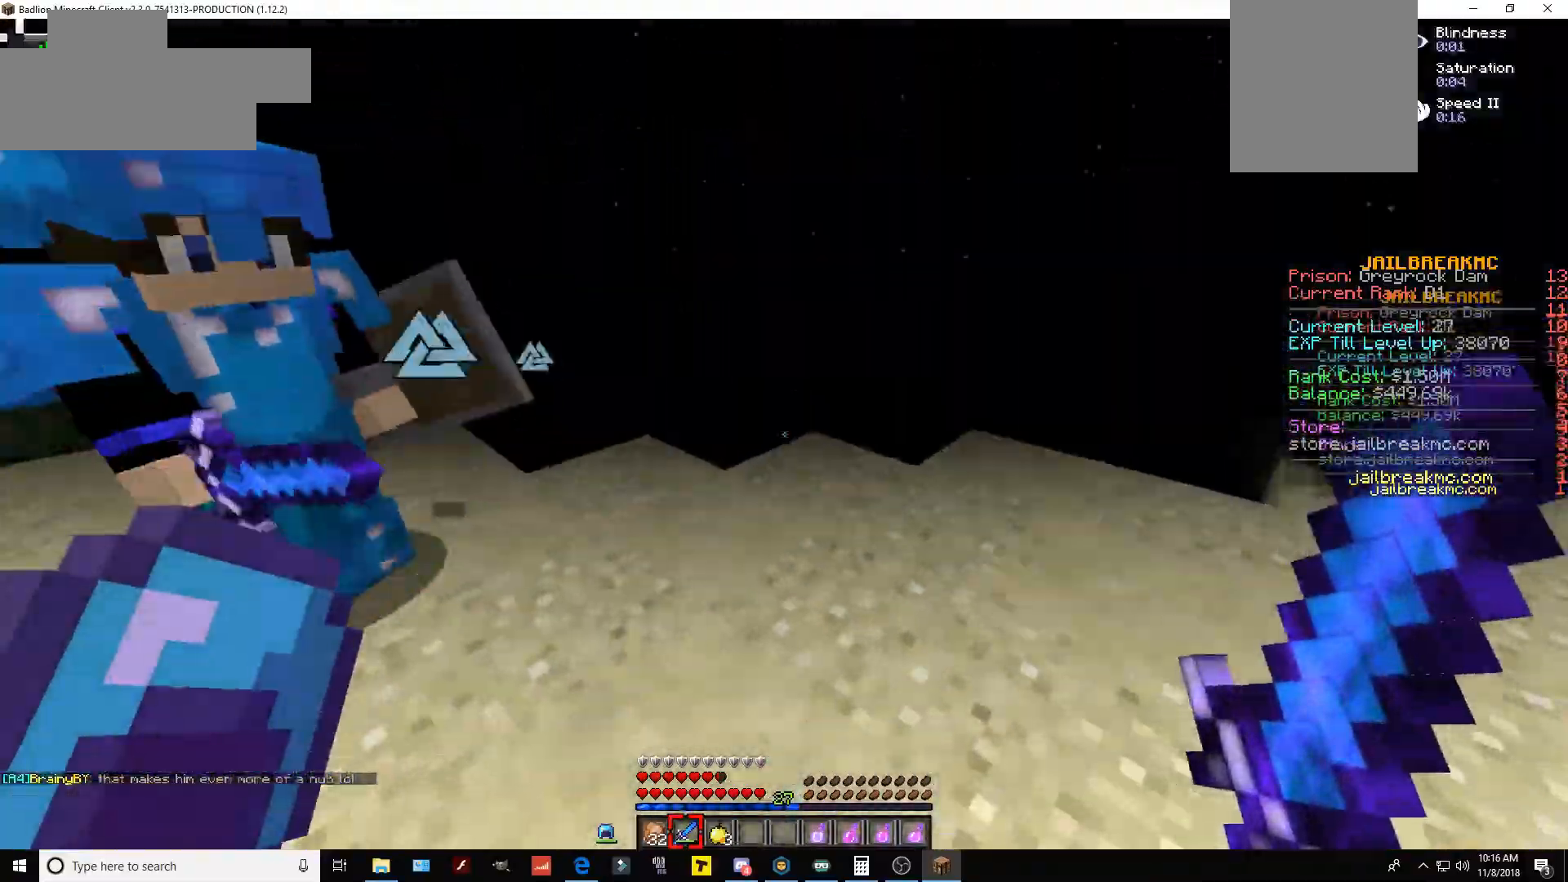
{"keys": ["w"], "mouse": [], "events": []}
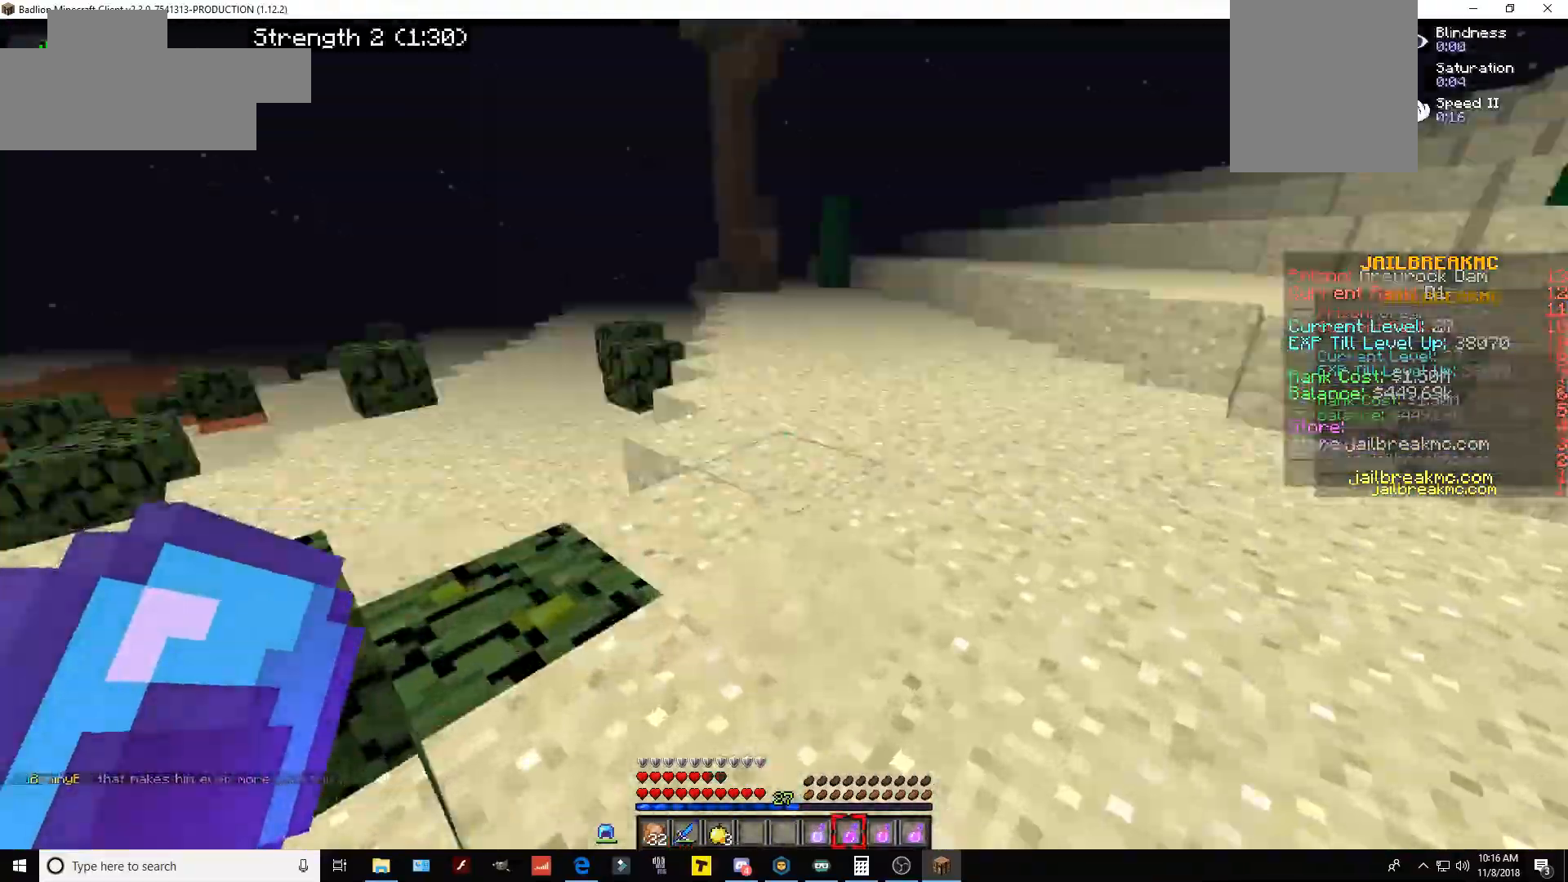
{"keys": ["w"], "mouse": [], "events": []}
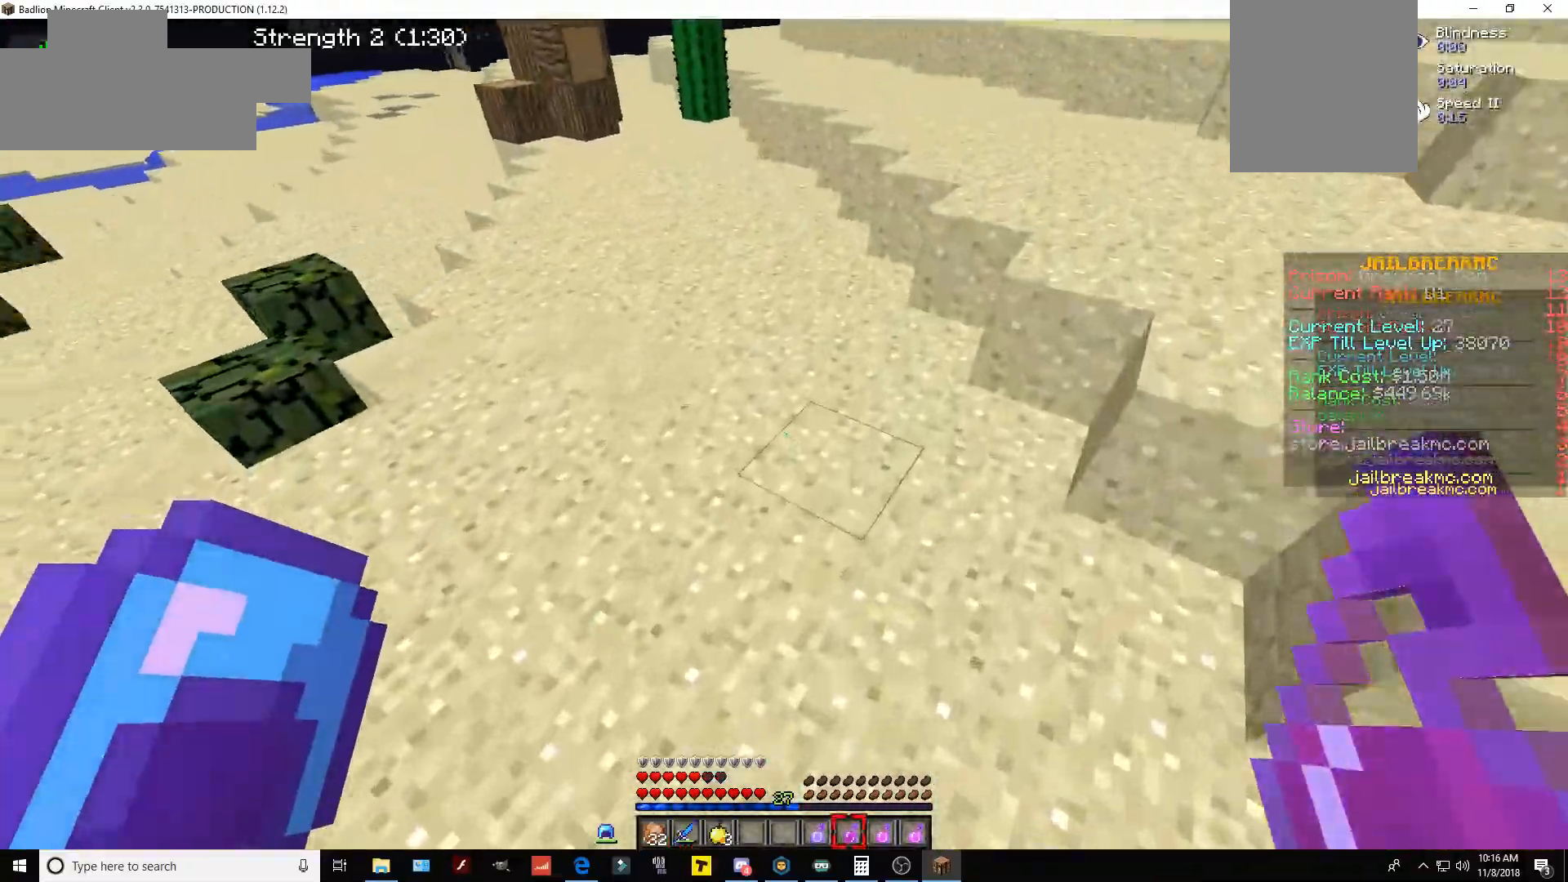
{"keys": ["w"], "mouse": [], "events": [[200, "mouse_right", "down"], [367, "mouse_right", "up"]]}
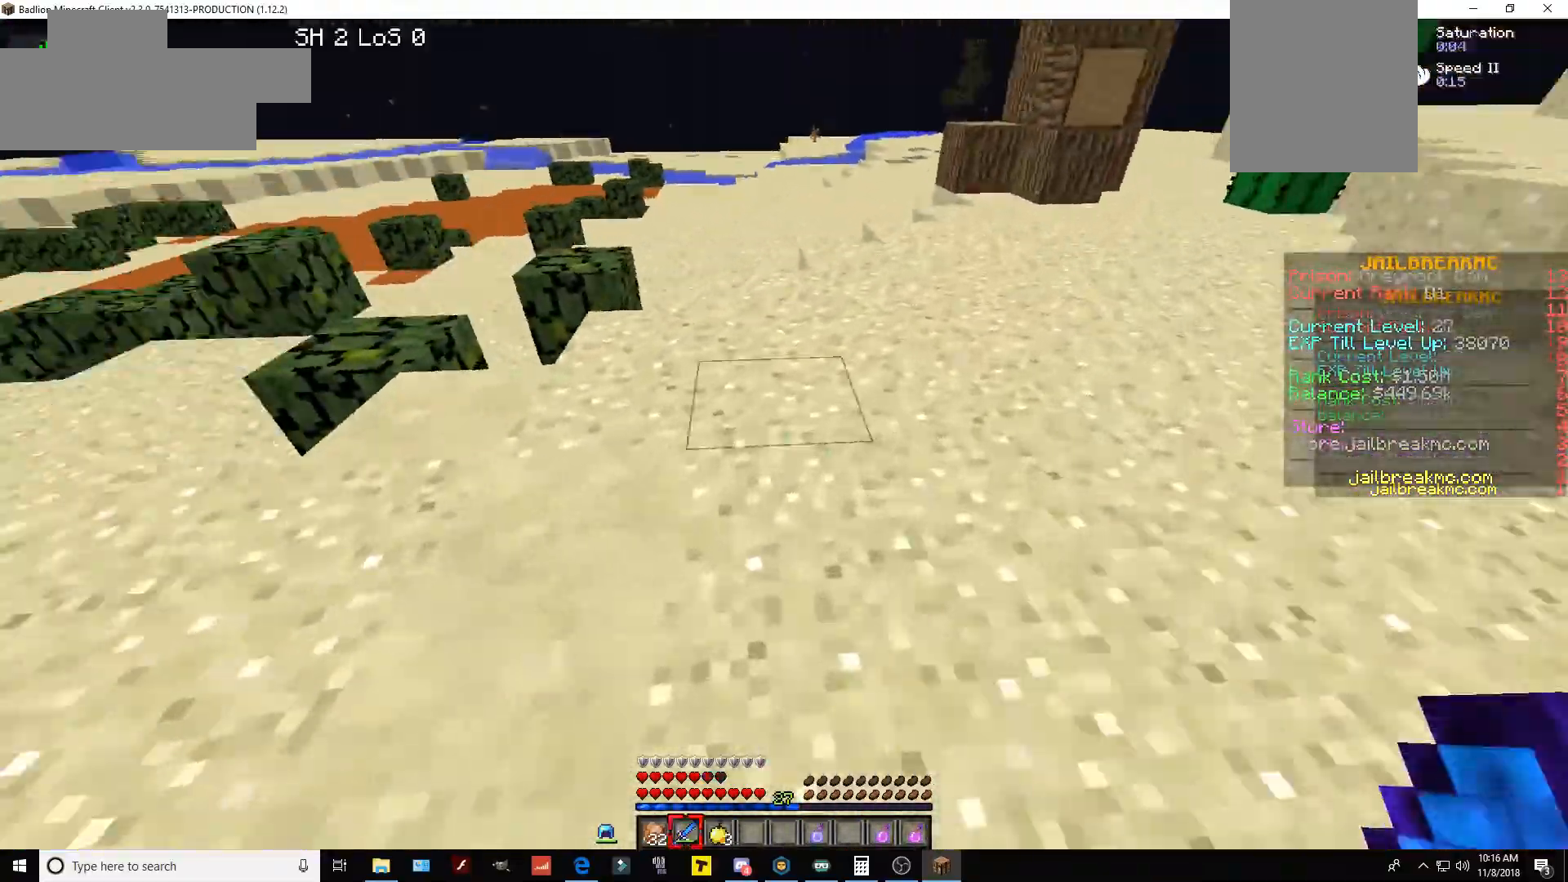
{"keys": ["a", "w"], "mouse": [], "events": [[100, "d", "down"], [300, "a", "down"], [367, "d", "up"]]}
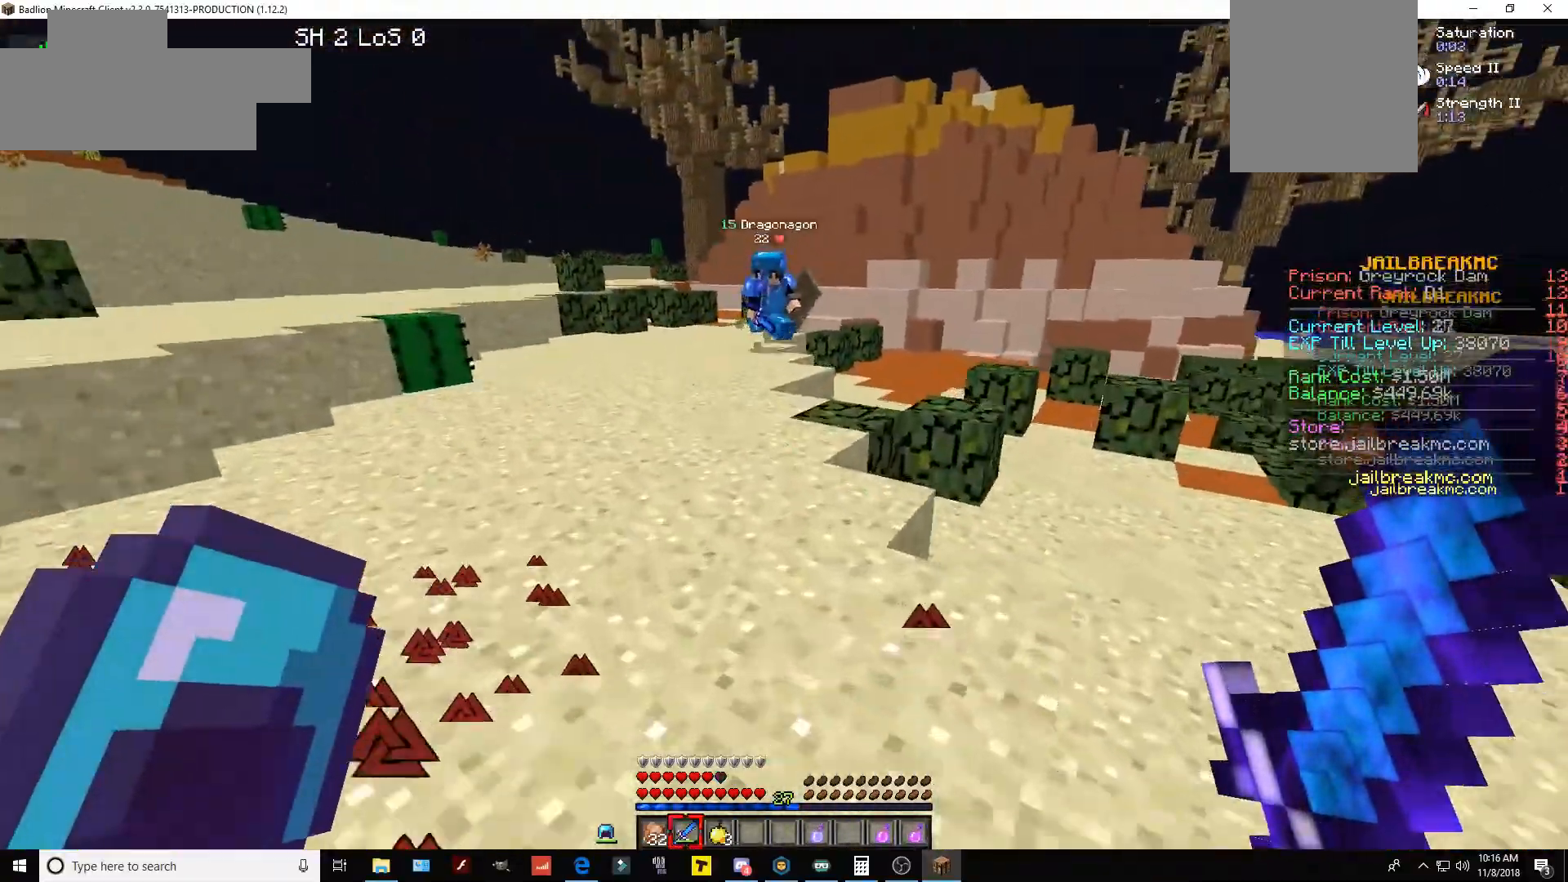
{"keys": ["a", "w"], "mouse": [], "events": [[317, "a", "up"], [401, "a", "down"]]}
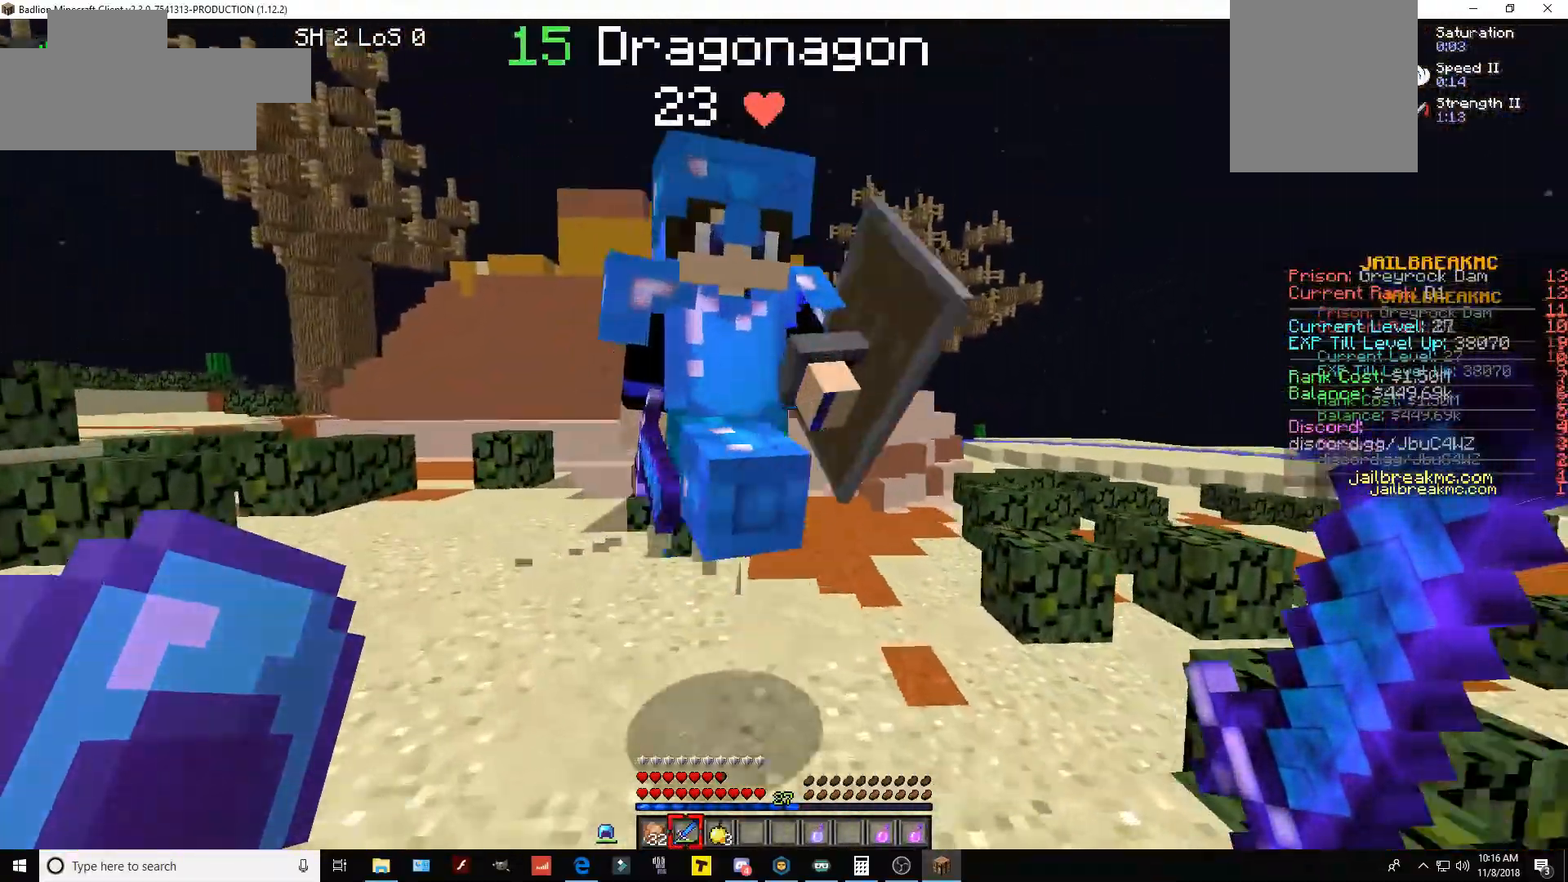
{"keys": ["a", "w"], "mouse": [], "events": [[100, "mouse_left", "down"], [200, "w", "up"], [317, "mouse_left", "up"], [350, "w", "down"]]}
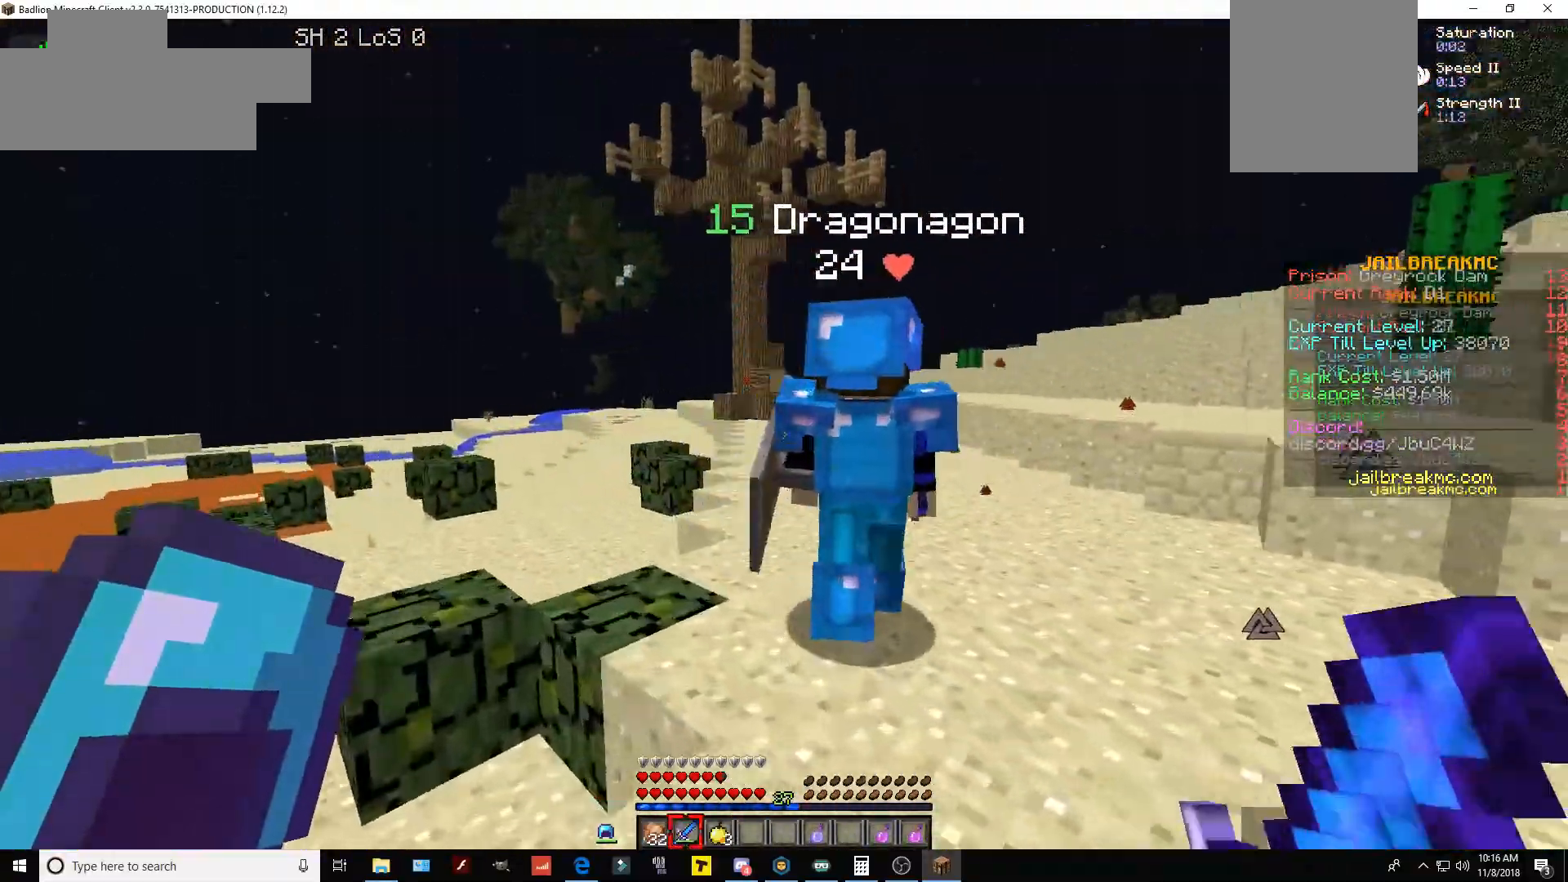
{"keys": ["d", "w"], "mouse": [], "events": [[67, "a", "up"], [150, "d", "down"], [150, "mouse_left", "down"], [251, "w", "up"], [367, "mouse_left", "up"], [501, "w", "down"]]}
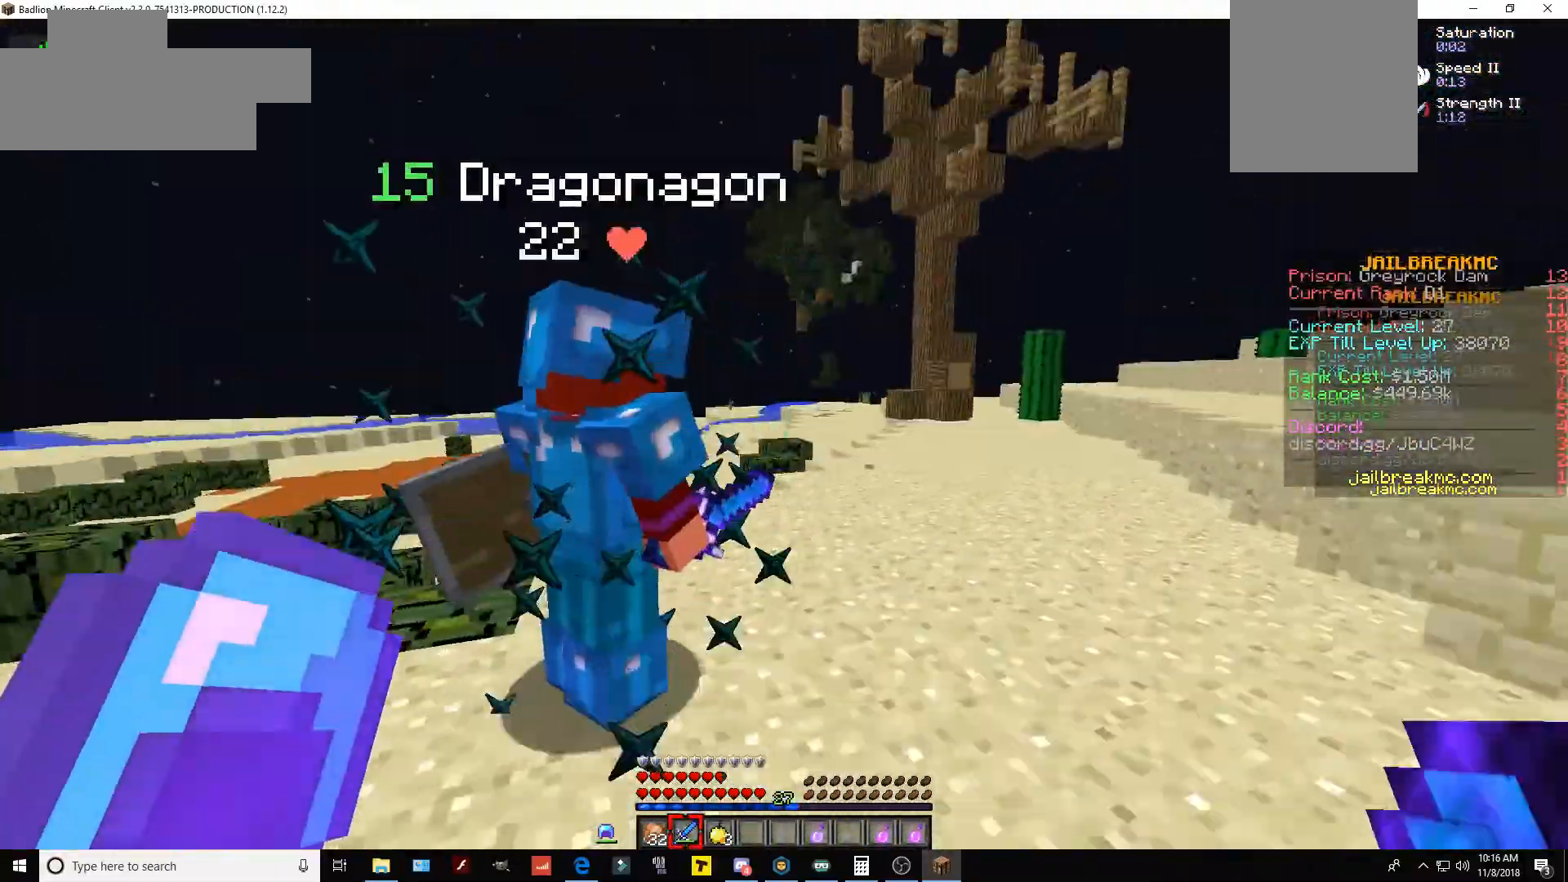
{"keys": [], "mouse": [], "events": [[50, "d", "up"], [283, "mouse_left", "down"], [283, "w", "up"], [450, "mouse_left", "up"]]}
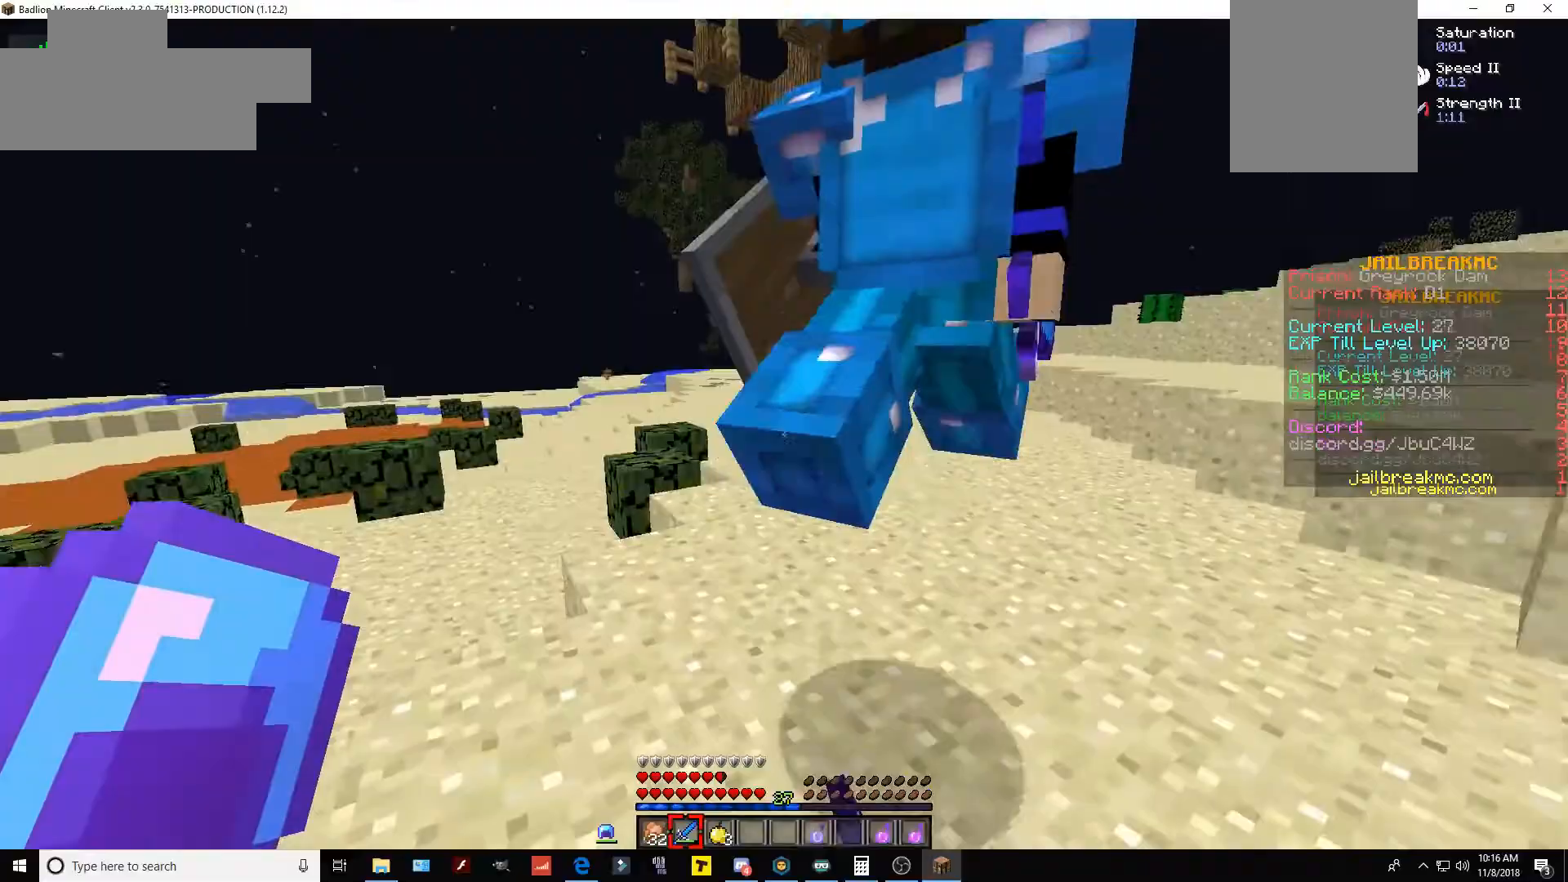
{"keys": ["w"], "mouse": [], "events": [[184, "w", "down"], [284, "mouse_left", "down"], [351, "w", "up"], [434, "w", "down"], [501, "mouse_left", "up"]]}
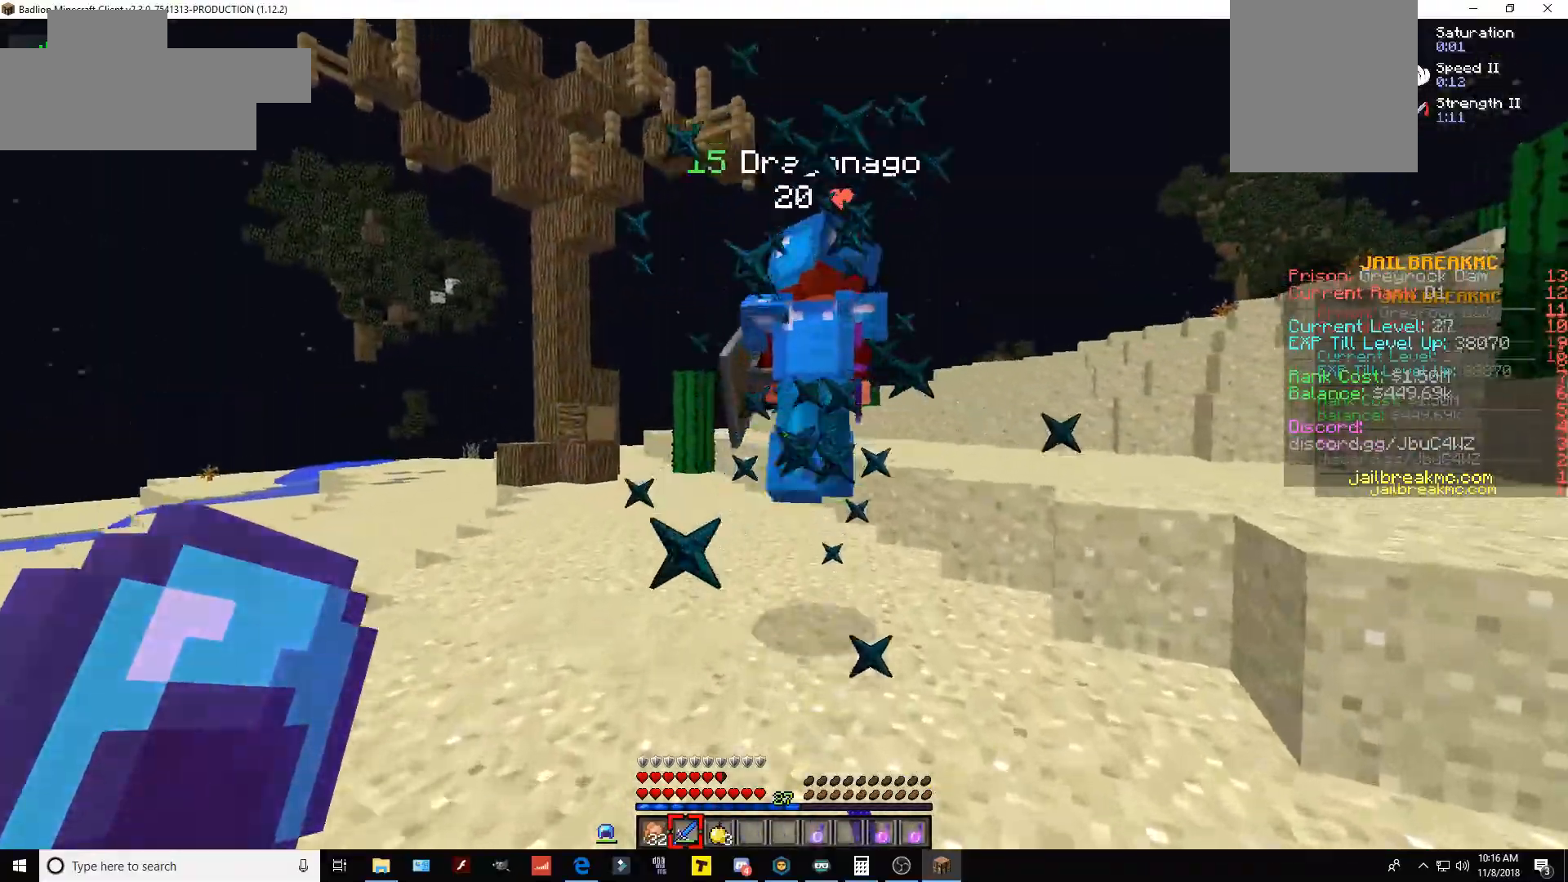
{"keys": [], "mouse": ["left"], "events": [[333, "mouse_left", "down"], [383, "w", "up"]]}
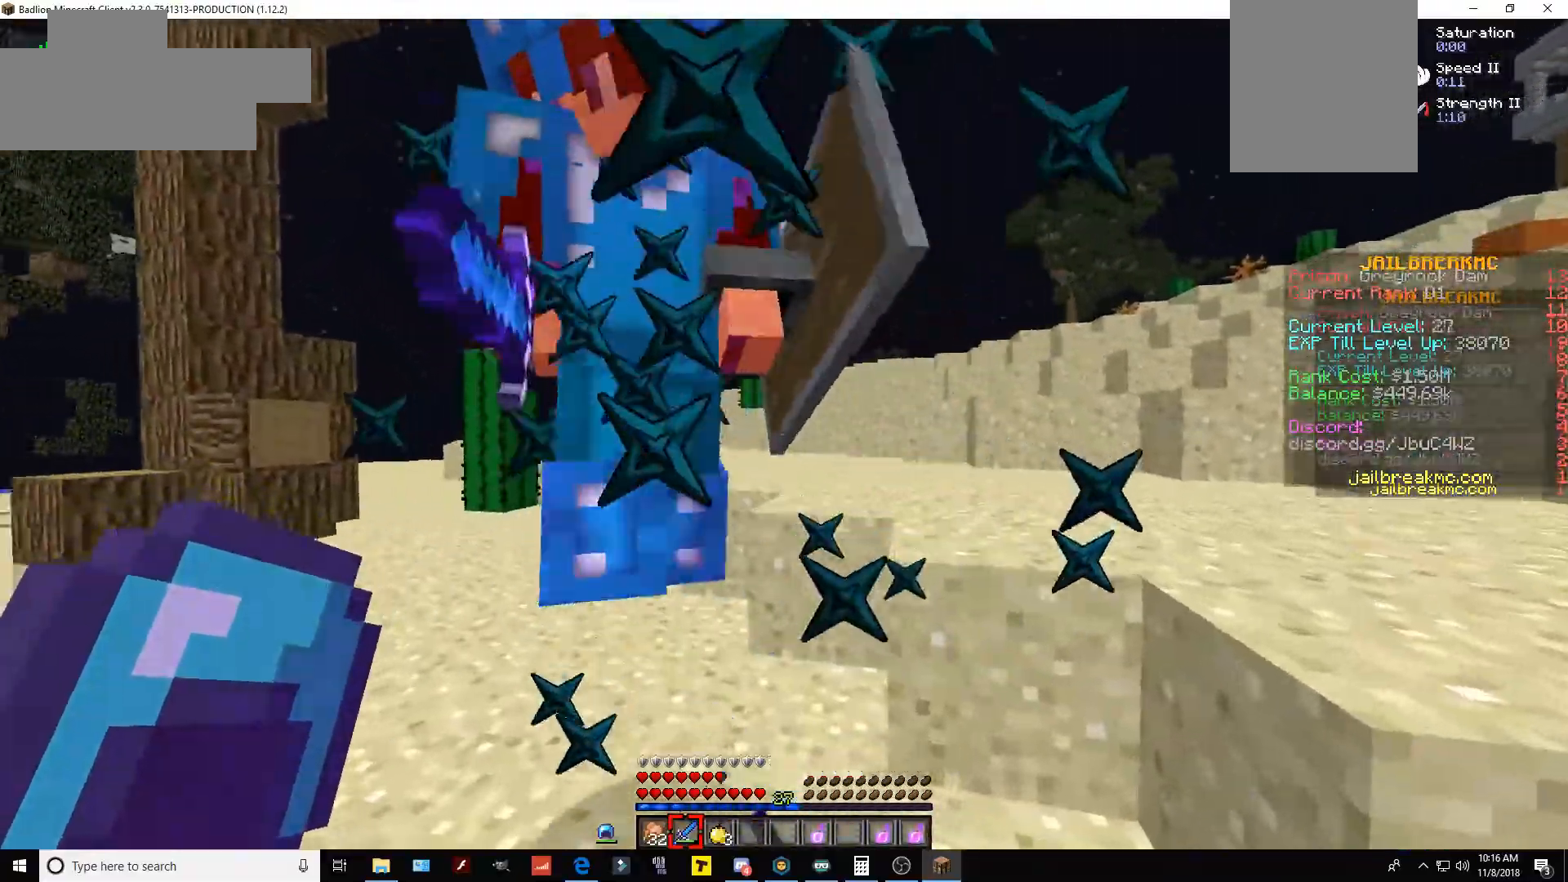
{"keys": [], "mouse": ["left"], "events": [[67, "mouse_left", "up"], [184, "w", "down"], [284, "mouse_left", "down"], [434, "w", "up"]]}
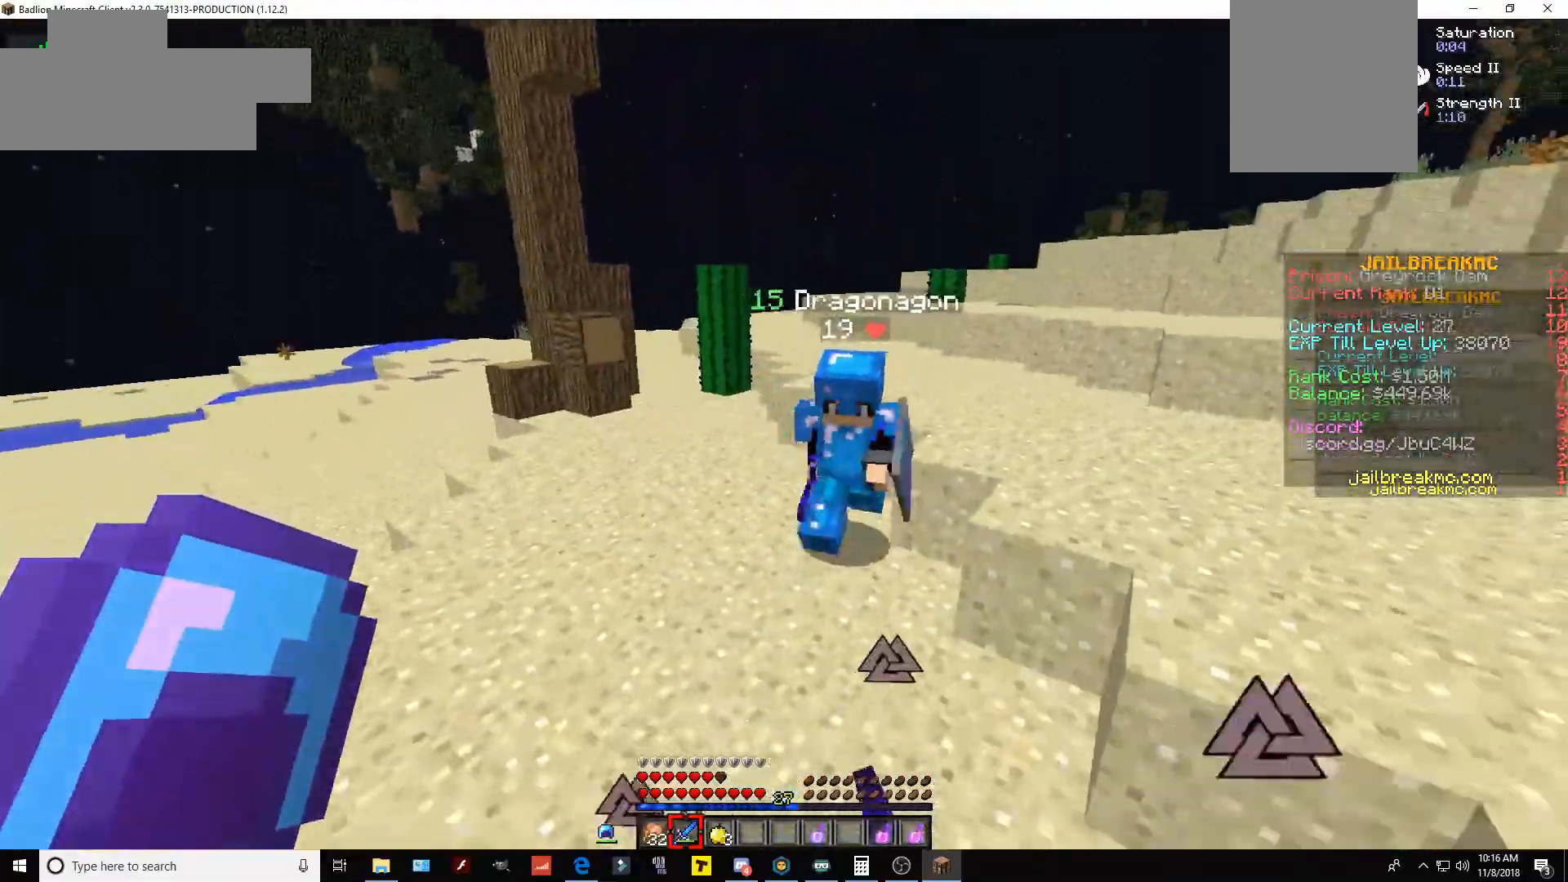
{"keys": ["w"], "mouse": ["left"], "events": [[33, "w", "down"], [66, "mouse_left", "up"], [484, "mouse_left", "down"]]}
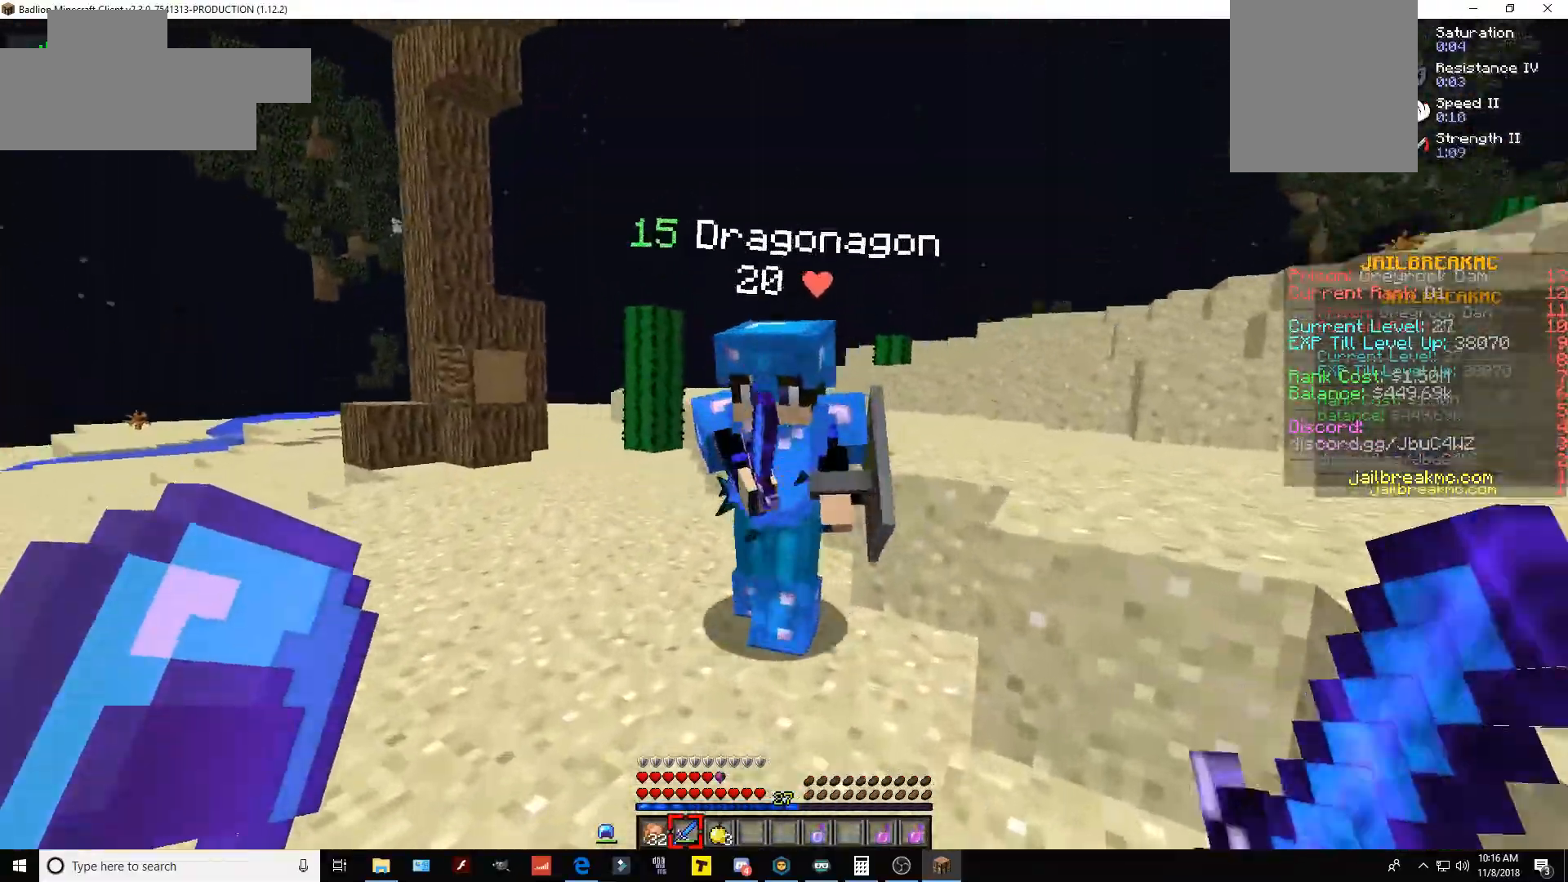
{"keys": [], "mouse": [], "events": [[34, "w", "up"], [134, "w", "down"], [200, "mouse_left", "up"], [301, "w", "up"]]}